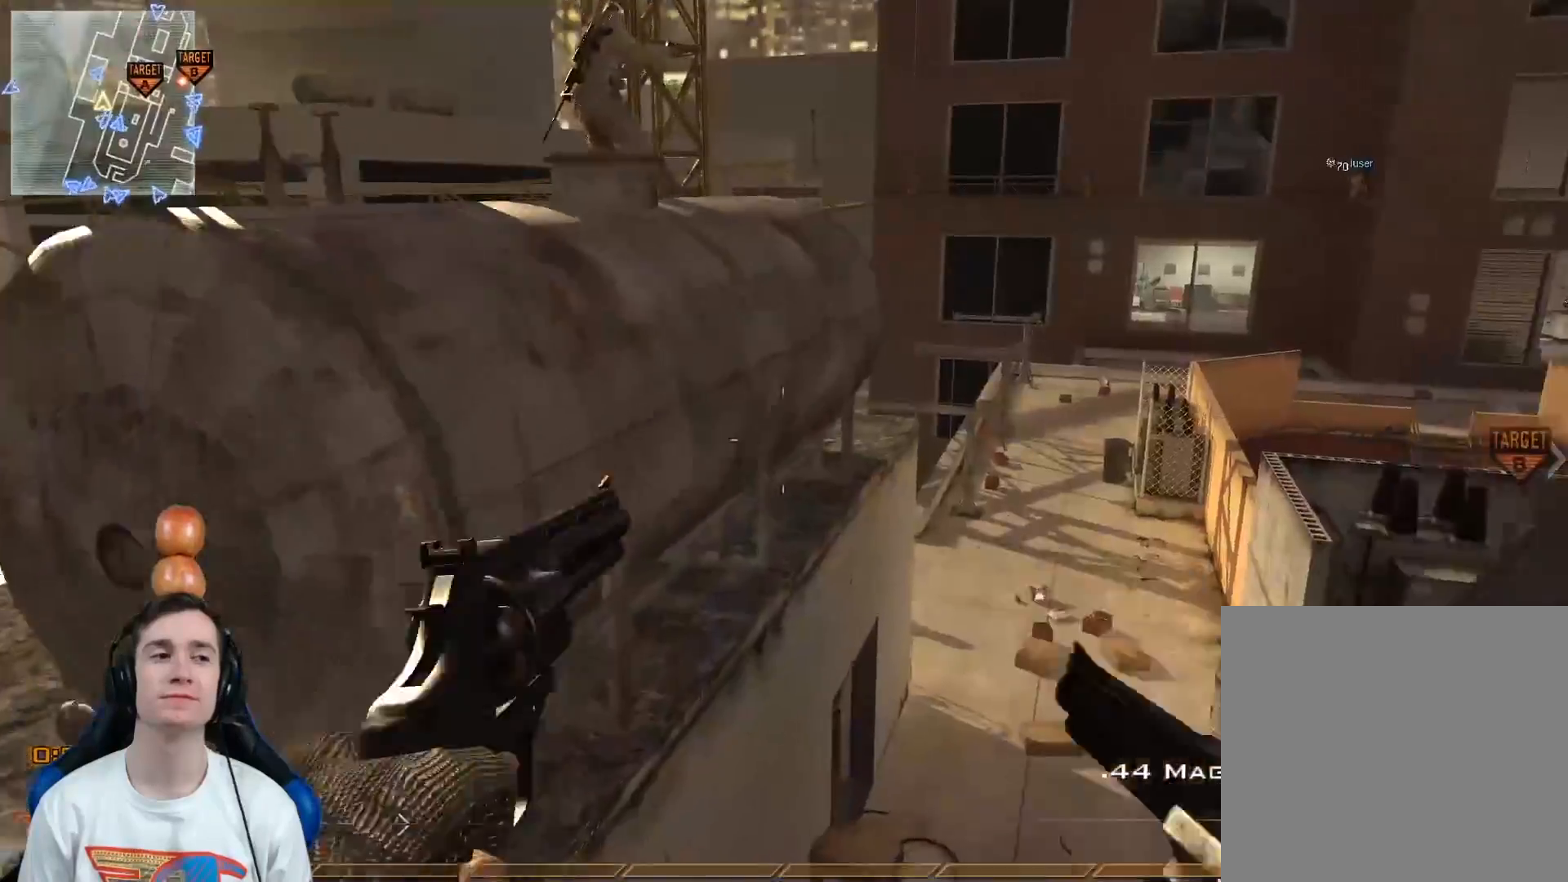
Gameplay with a controller (Xbox layout); each line is a JSON object with the inputs held at the frame after it. "events" lists button and stick changes between this image and that frame as [ms after this image, input, new state], when the widget could be followed in between.
{"buttons": ["Y"], "left_stick": "left", "right_stick": "center", "events": [[17, "left_stick", "up-left"], [67, "A", "down"], [100, "L3", "up"], [167, "left_stick", "left"], [200, "A", "up"], [250, "Y", "down"], [334, "Y", "up"], [434, "Y", "down"]]}
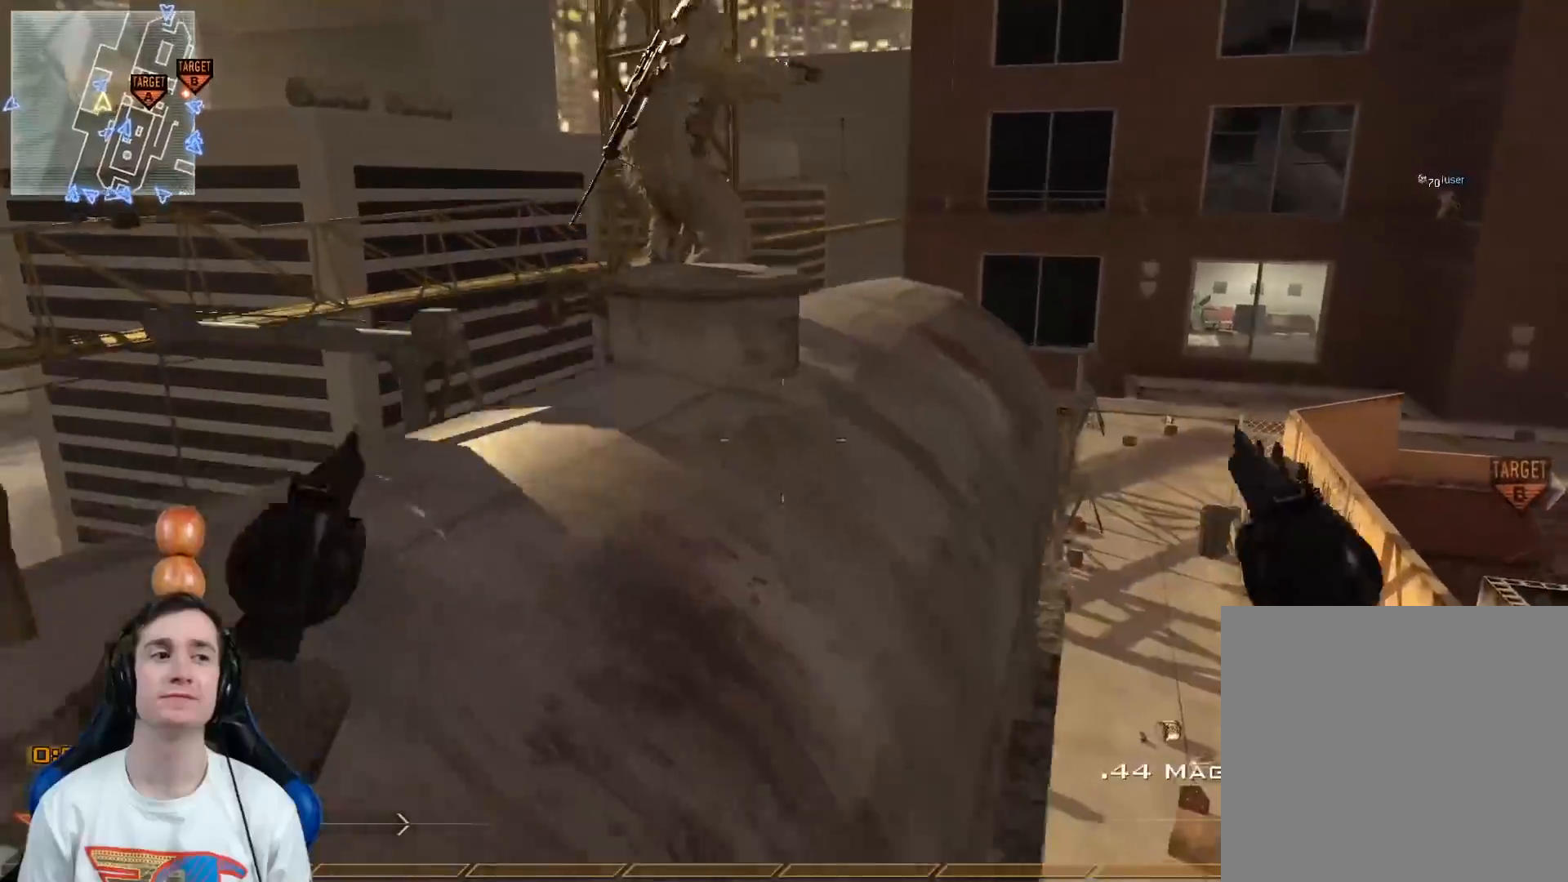
{"buttons": [], "left_stick": "up-left", "right_stick": "center", "events": [[33, "Y", "up"], [33, "right_stick", "right"], [233, "Y", "down"], [233, "right_stick", "center"], [300, "Y", "up"], [367, "left_stick", "up-left"], [400, "Y", "down"], [500, "Y", "up"]]}
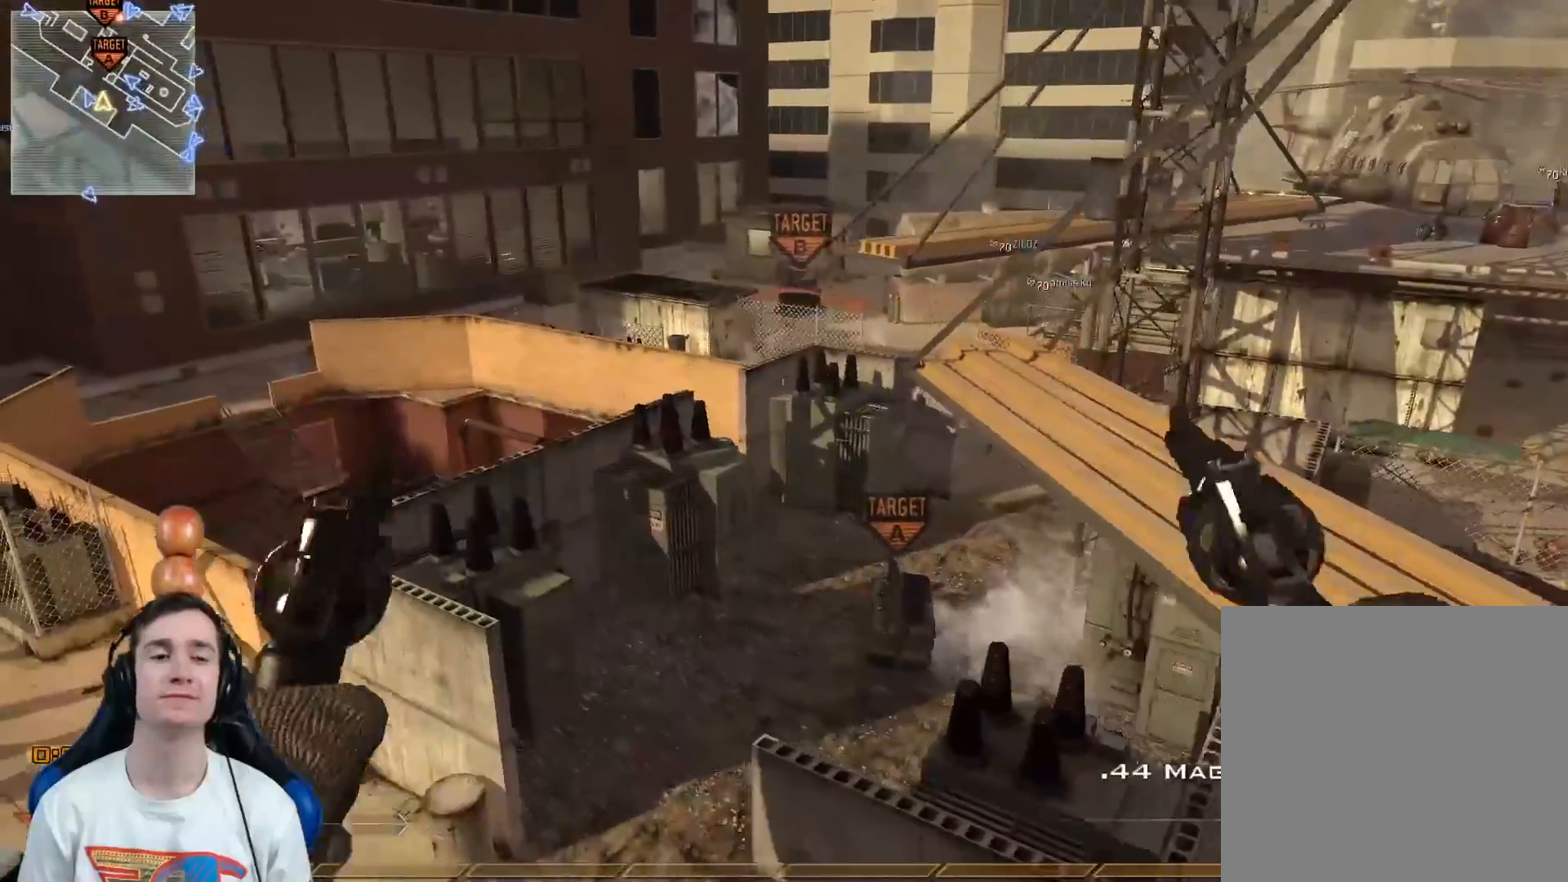
{"buttons": [], "left_stick": "center", "right_stick": "center", "events": [[50, "left_stick", "left"], [167, "right_stick", "right"], [200, "left_stick", "center"], [434, "right_stick", "center"]]}
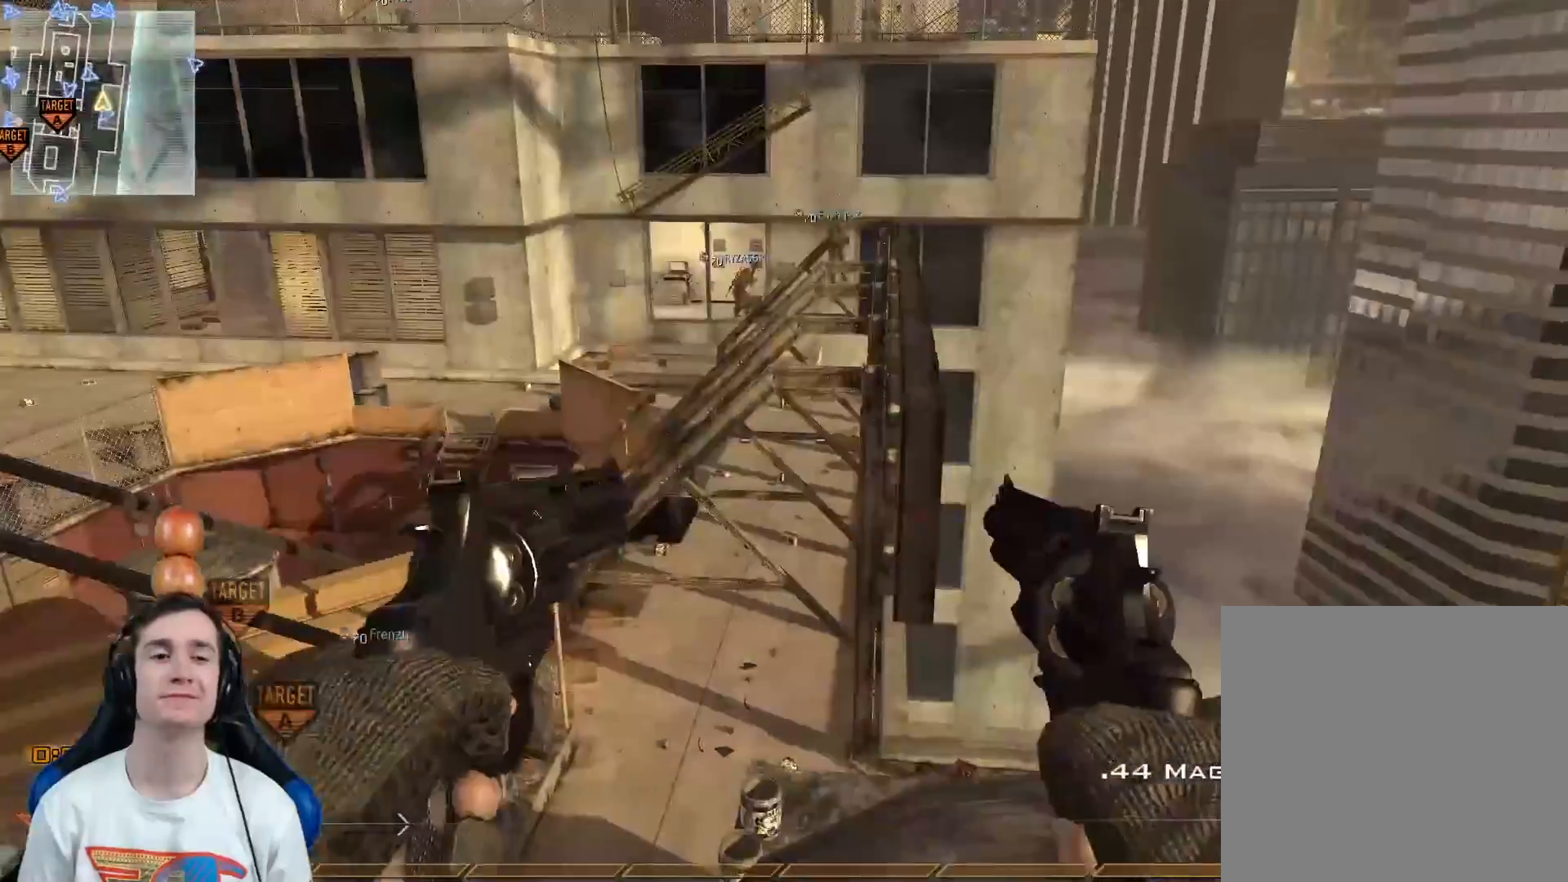
{"buttons": ["Y", "L3"], "left_stick": "up", "right_stick": "up-left", "events": [[50, "left_stick", "down-right"], [200, "right_stick", "up-left"], [217, "left_stick", "center"], [267, "left_stick", "up"], [334, "X", "down"], [367, "L3", "down"], [400, "X", "up"], [467, "Y", "down"]]}
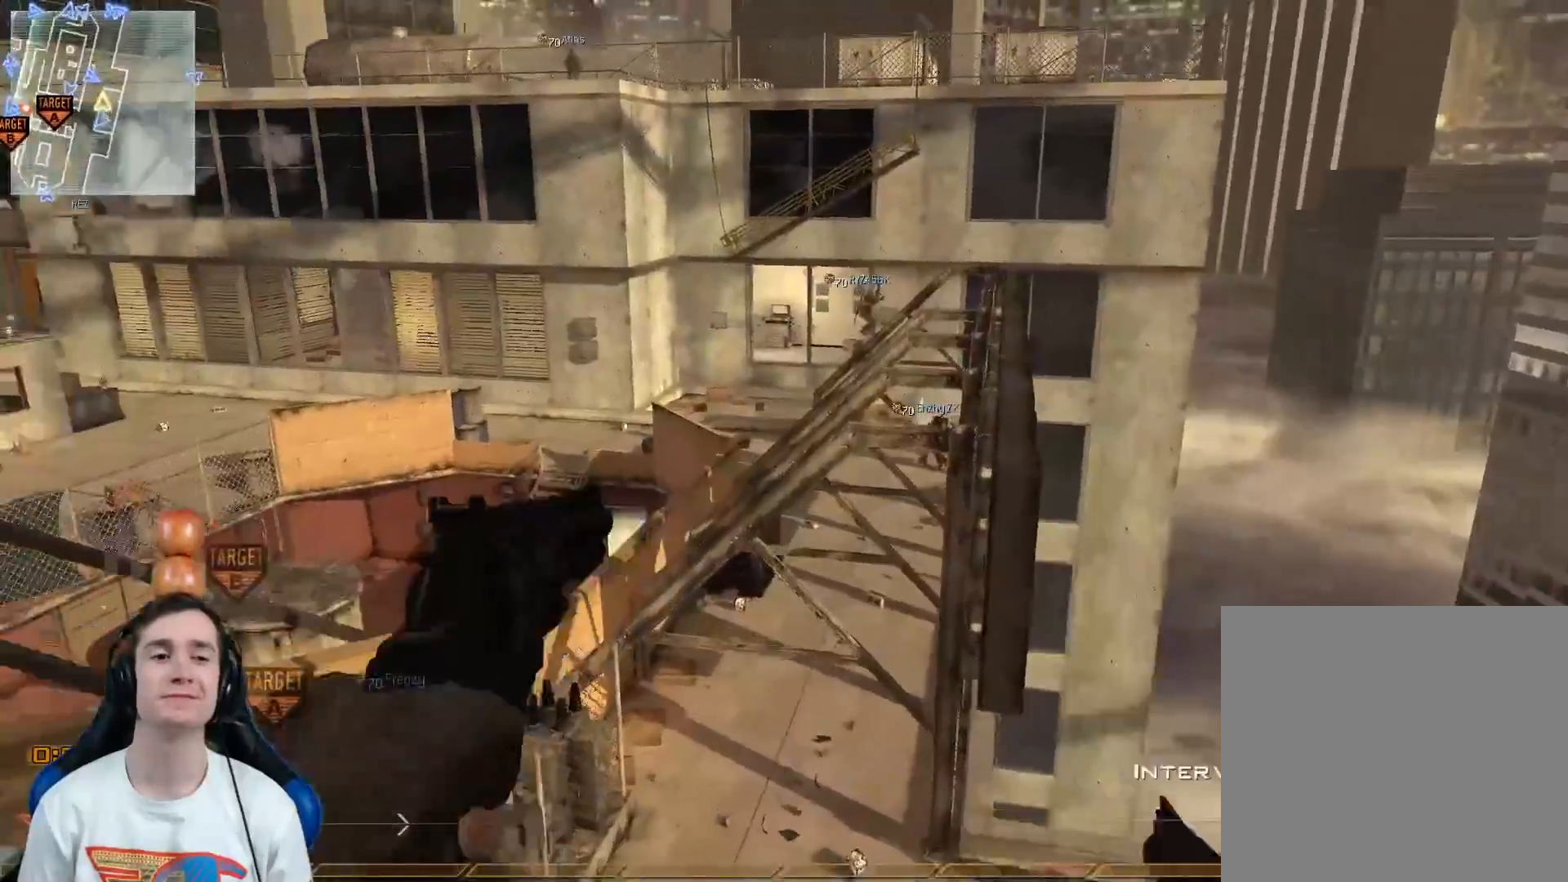
{"buttons": ["Y"], "left_stick": "up", "right_stick": "right", "events": [[16, "Y", "up"], [83, "right_stick", "right"], [150, "A", "down"], [283, "A", "up"], [483, "Y", "down"], [500, "L3", "up"]]}
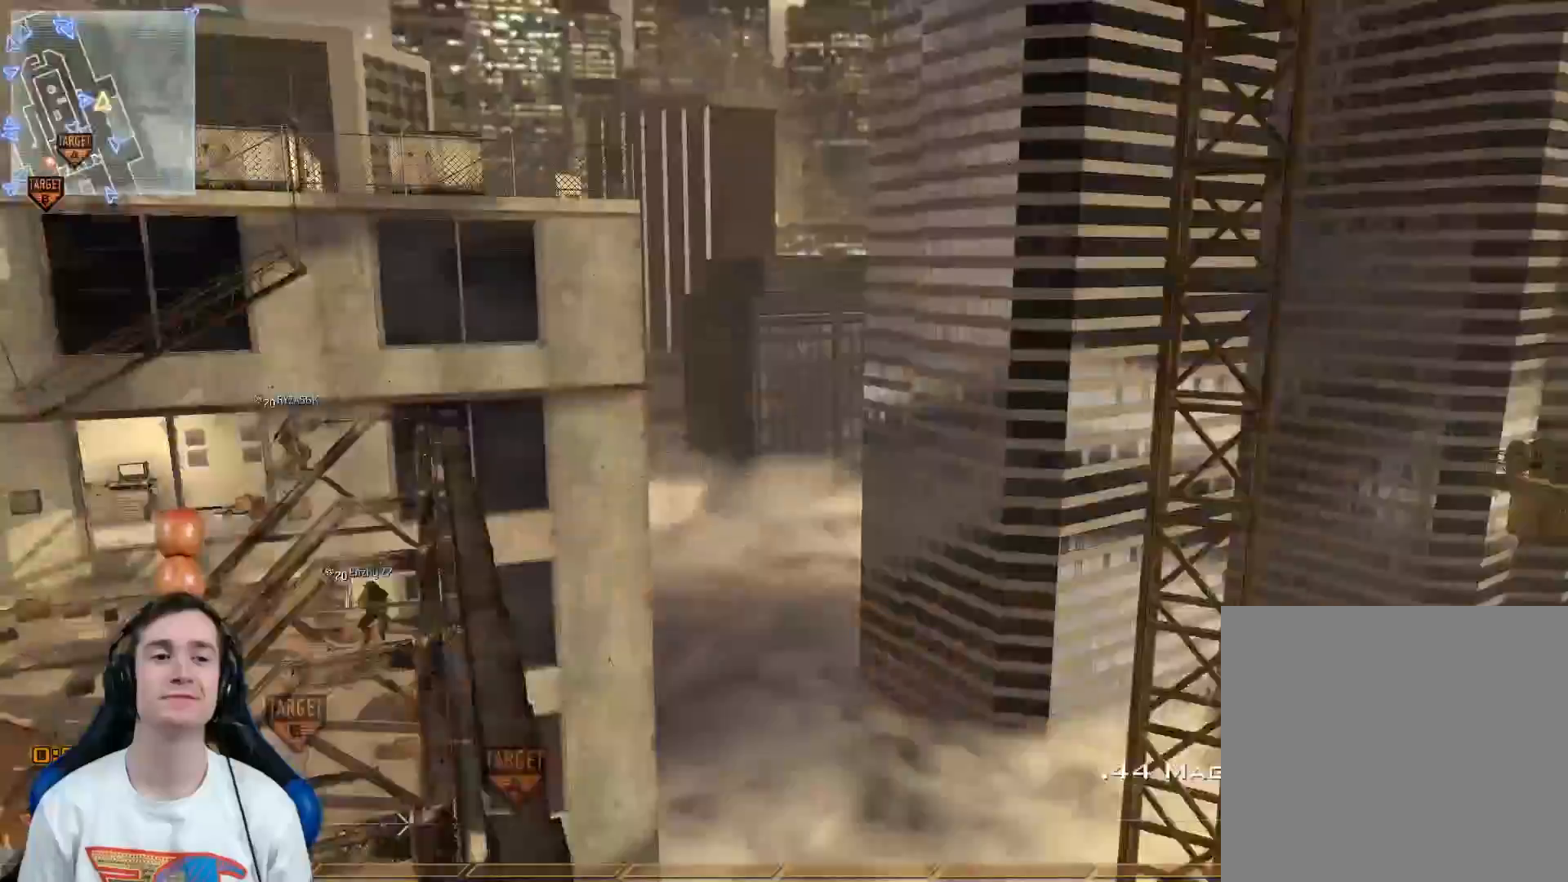
{"buttons": [], "left_stick": "up", "right_stick": "right", "events": [[33, "Y", "up"], [83, "left_stick", "center"], [100, "Y", "down"], [167, "Y", "up"], [217, "right_stick", "center"], [250, "left_stick", "up-right"], [417, "left_stick", "up"], [484, "right_stick", "right"]]}
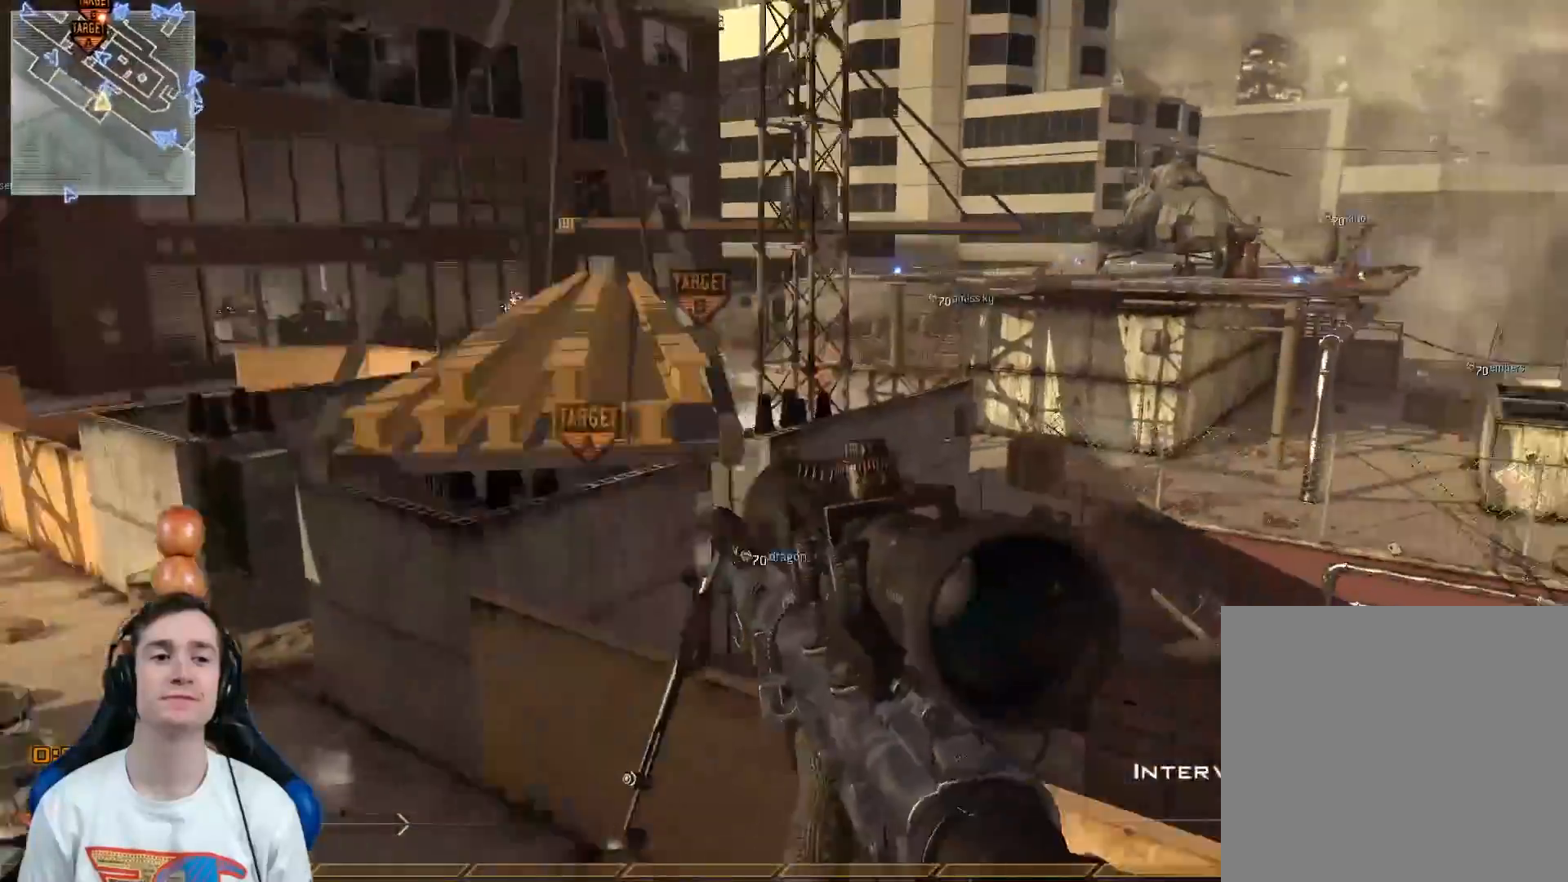
{"buttons": [], "left_stick": "left", "right_stick": "center", "events": [[33, "R2", "down"], [33, "X", "down"], [33, "right_stick", "center"], [100, "left_stick", "left"], [133, "R2", "up"], [133, "X", "up"]]}
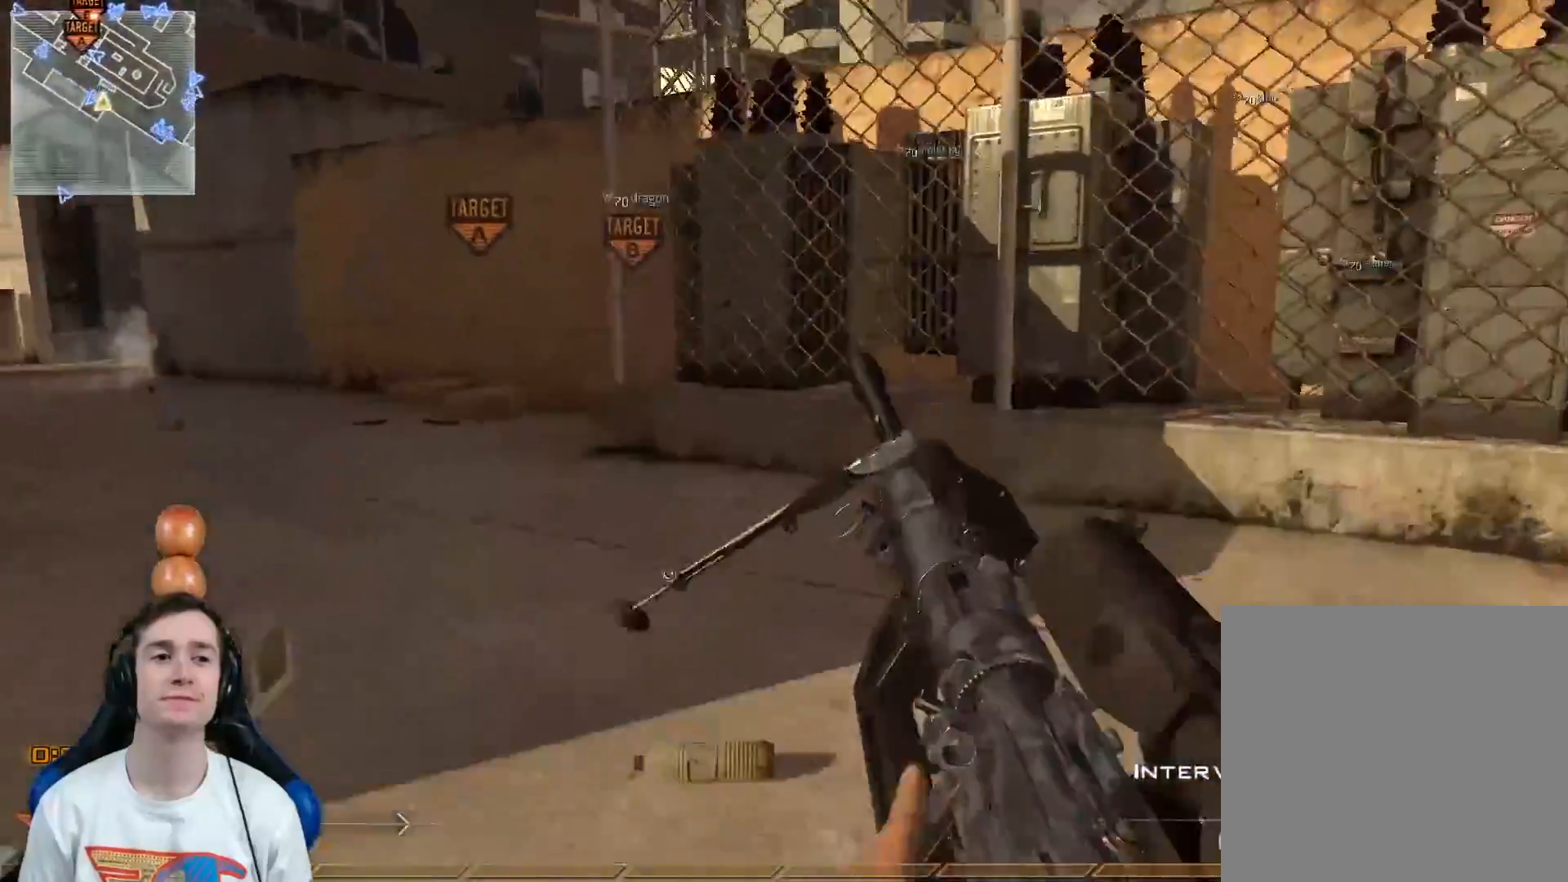
{"buttons": [], "left_stick": "up-left", "right_stick": "center", "events": [[83, "right_stick", "left"], [167, "left_stick", "up-left"], [250, "right_stick", "center"]]}
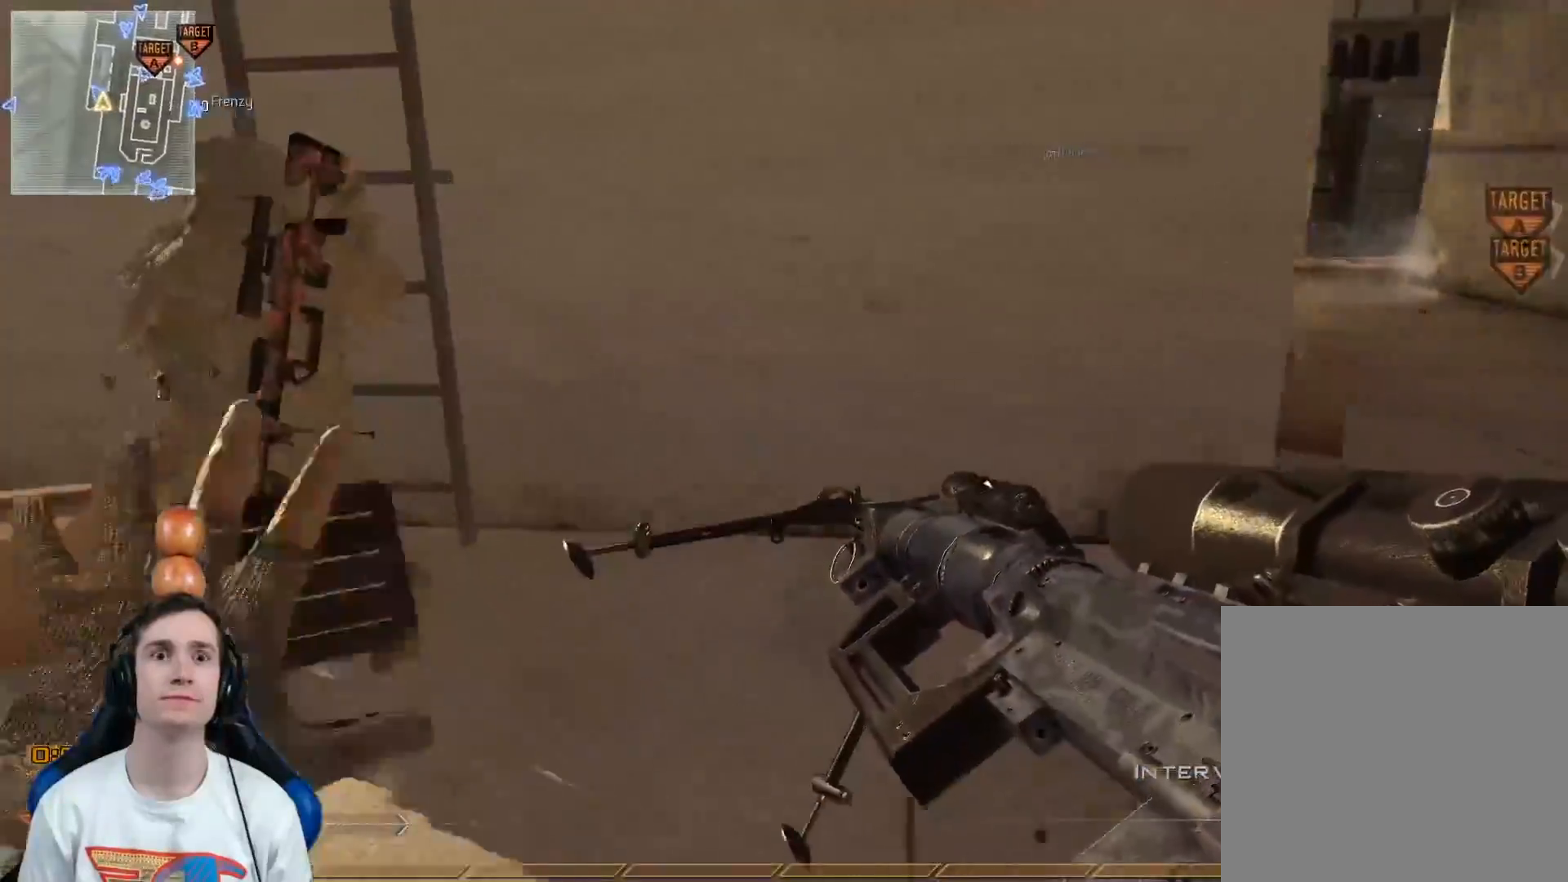
{"buttons": [], "left_stick": "up-left", "right_stick": "center", "events": []}
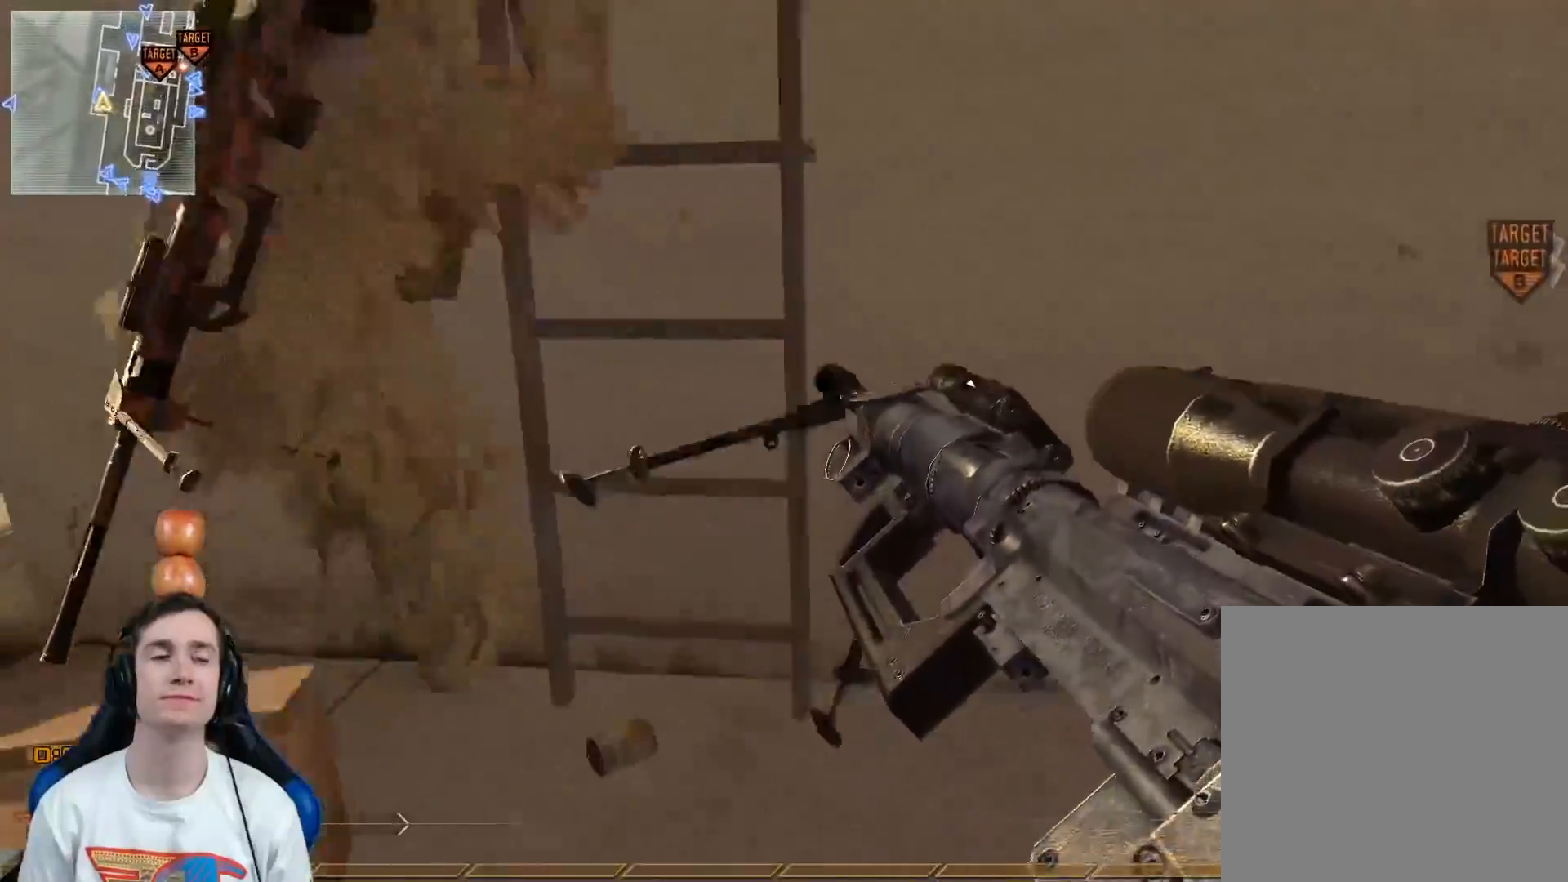
{"buttons": [], "left_stick": "center", "right_stick": "up", "events": [[100, "left_stick", "center"], [400, "right_stick", "up"]]}
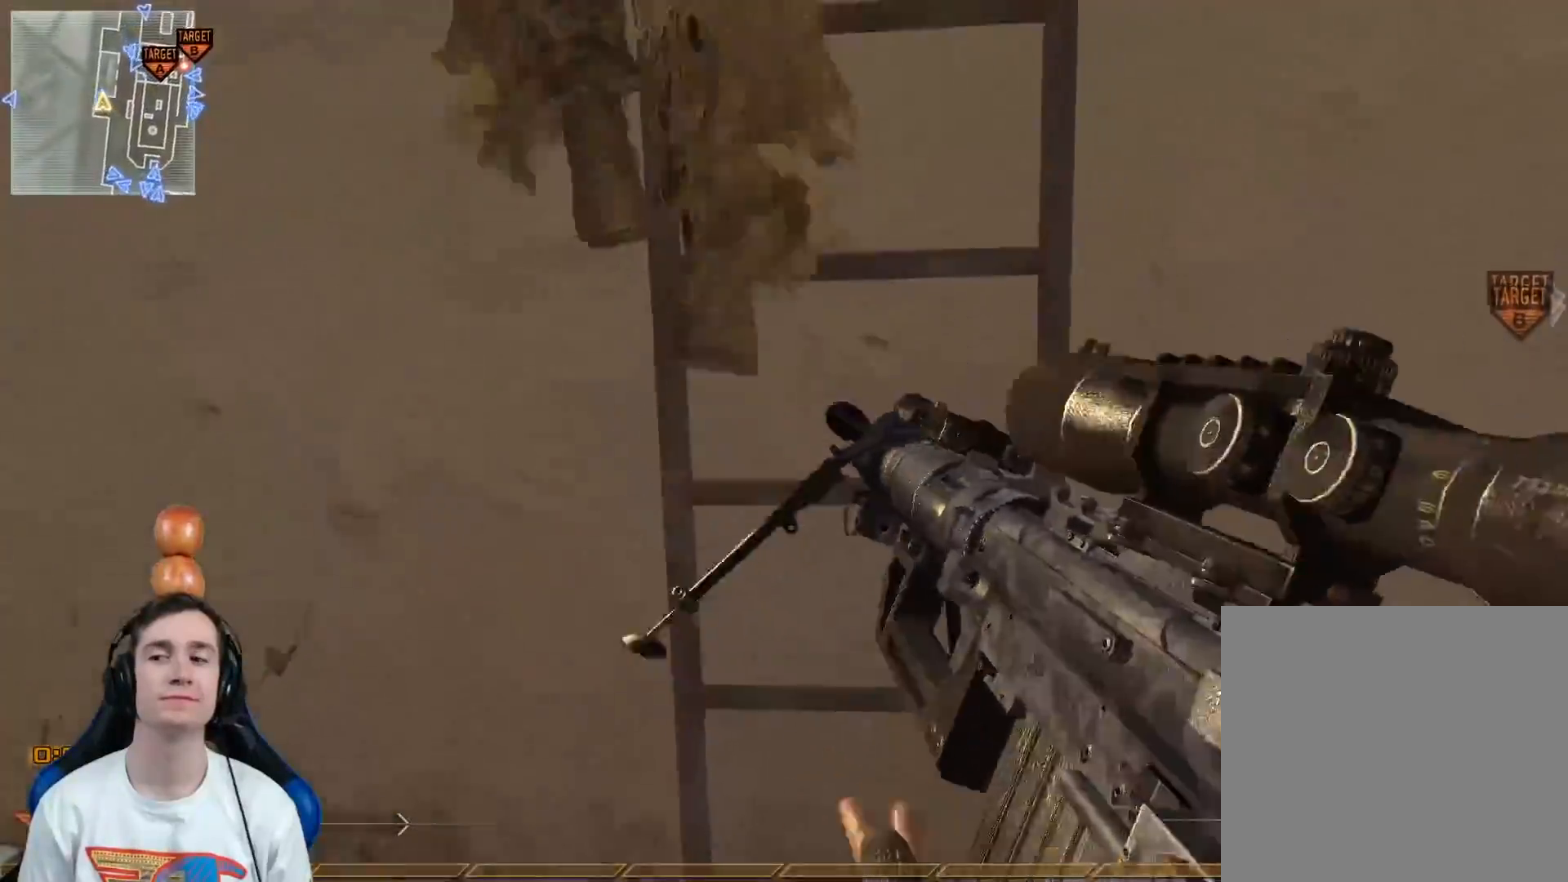
{"buttons": ["L3"], "left_stick": "up", "right_stick": "up", "events": [[100, "left_stick", "up"], [216, "Y", "down"], [283, "Y", "up"], [467, "L3", "down"]]}
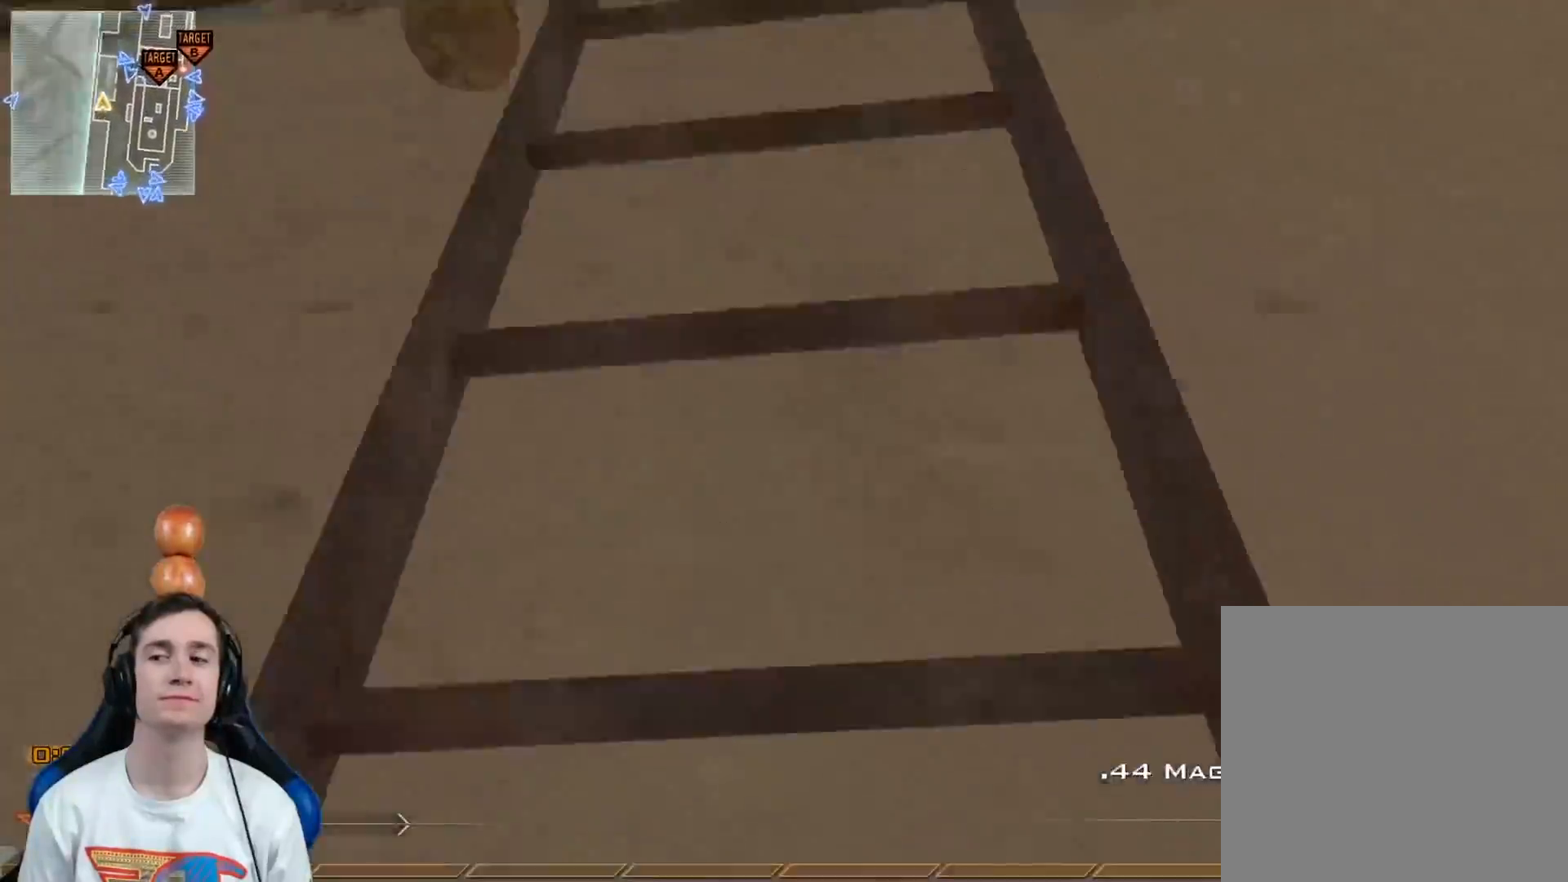
{"buttons": [], "left_stick": "up", "right_stick": "center", "events": [[200, "L3", "up"], [250, "right_stick", "center"]]}
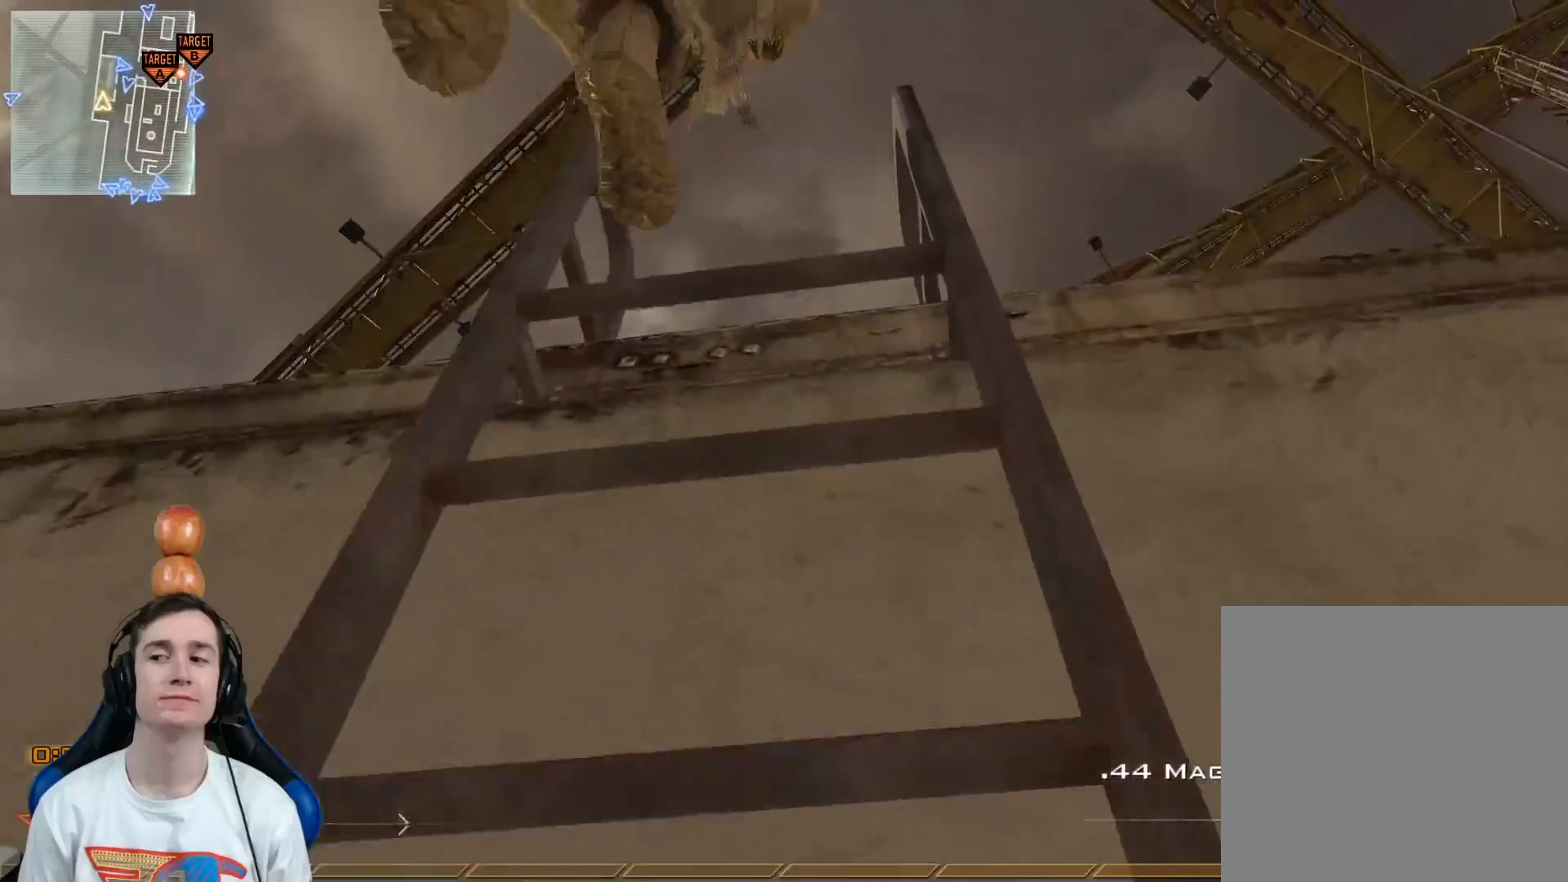
{"buttons": [], "left_stick": "up", "right_stick": "center", "events": []}
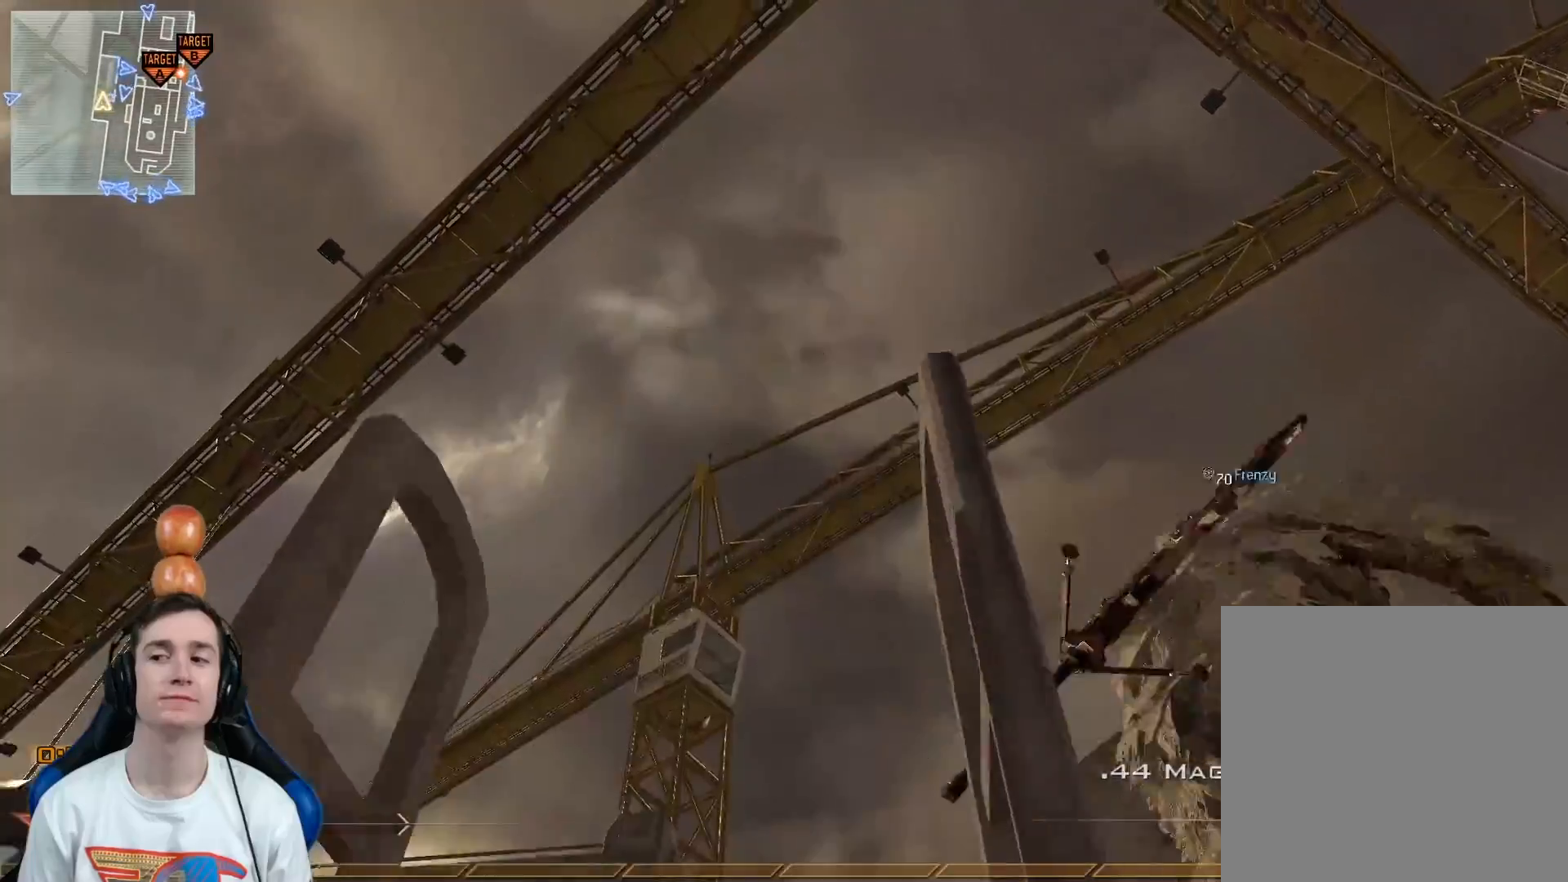
{"buttons": [], "left_stick": "up", "right_stick": "center", "events": [[167, "right_stick", "down-right"], [367, "right_stick", "center"]]}
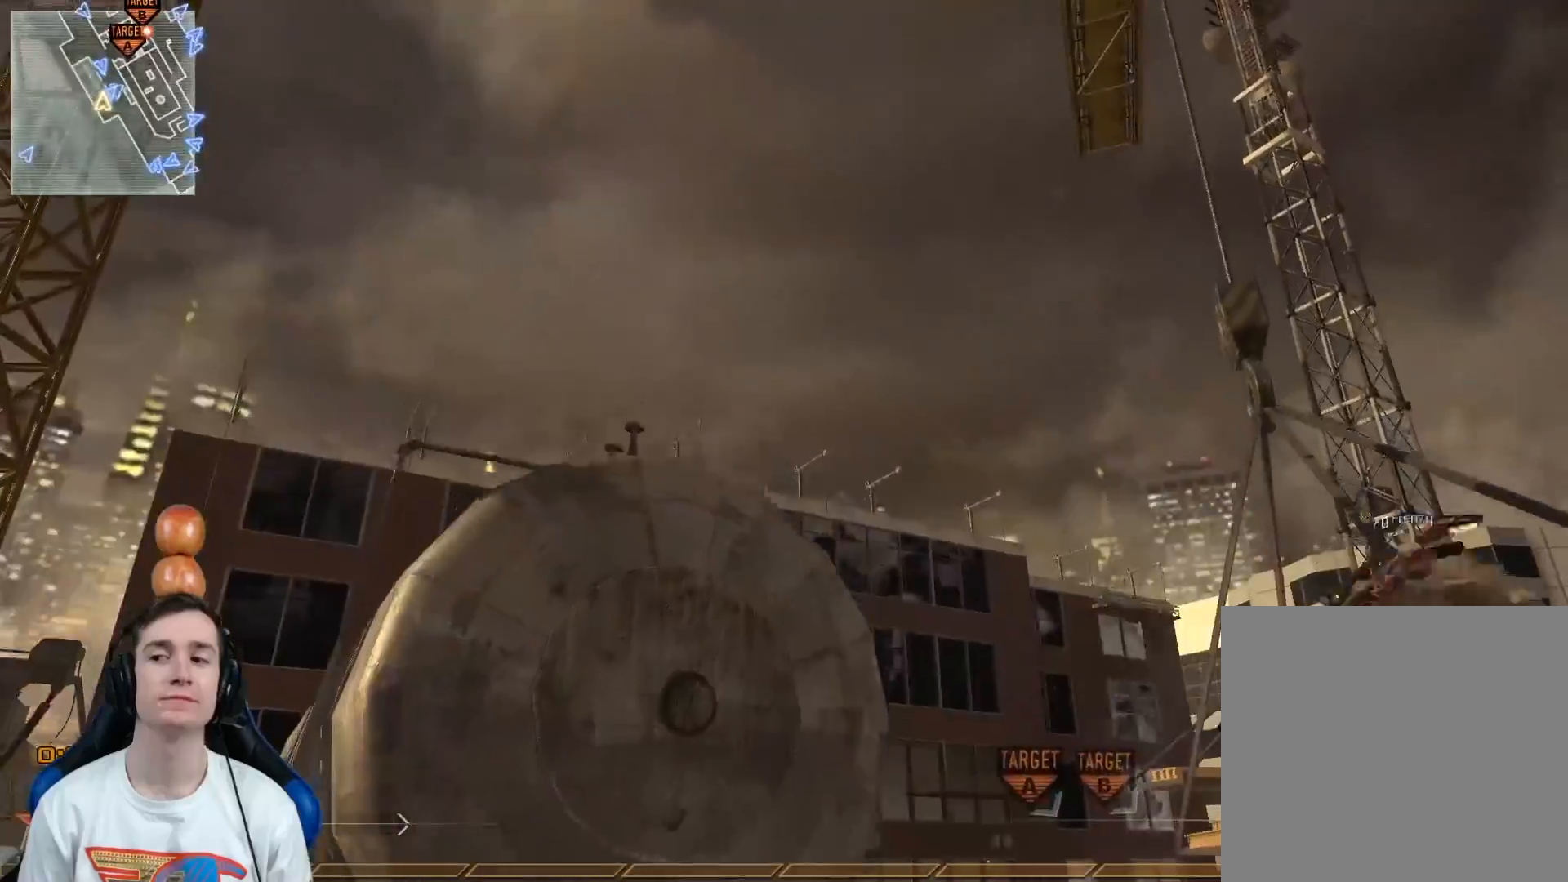
{"buttons": [], "left_stick": "center", "right_stick": "center", "events": [[100, "right_stick", "down-right"], [266, "left_stick", "up-left"], [266, "right_stick", "center"], [433, "left_stick", "center"]]}
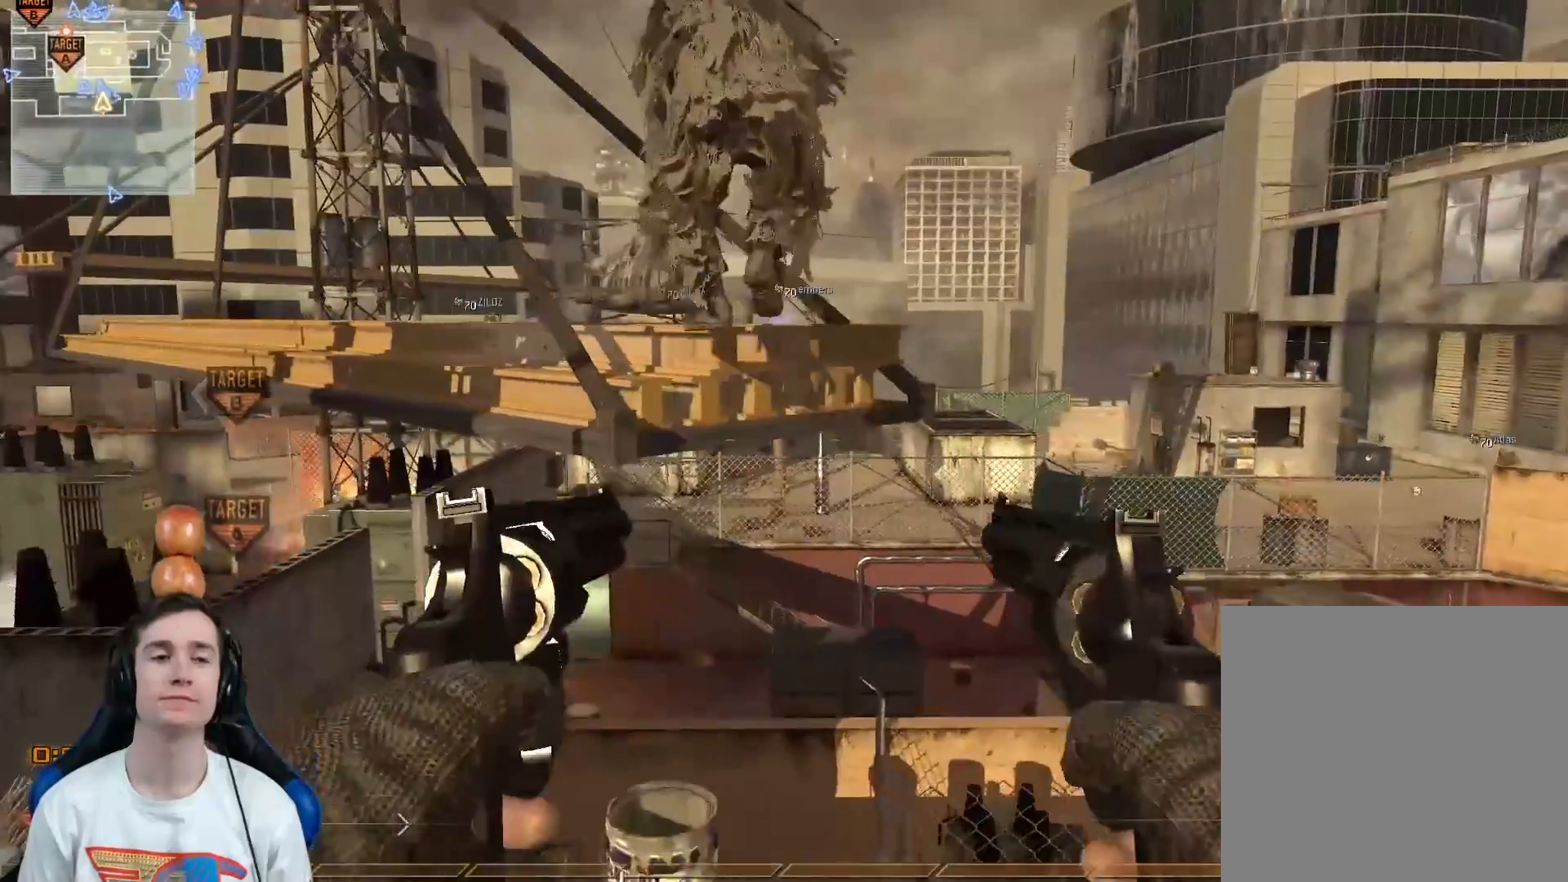
{"buttons": [], "left_stick": "up", "right_stick": "center", "events": [[167, "left_stick", "up"], [400, "A", "down"], [501, "A", "up"]]}
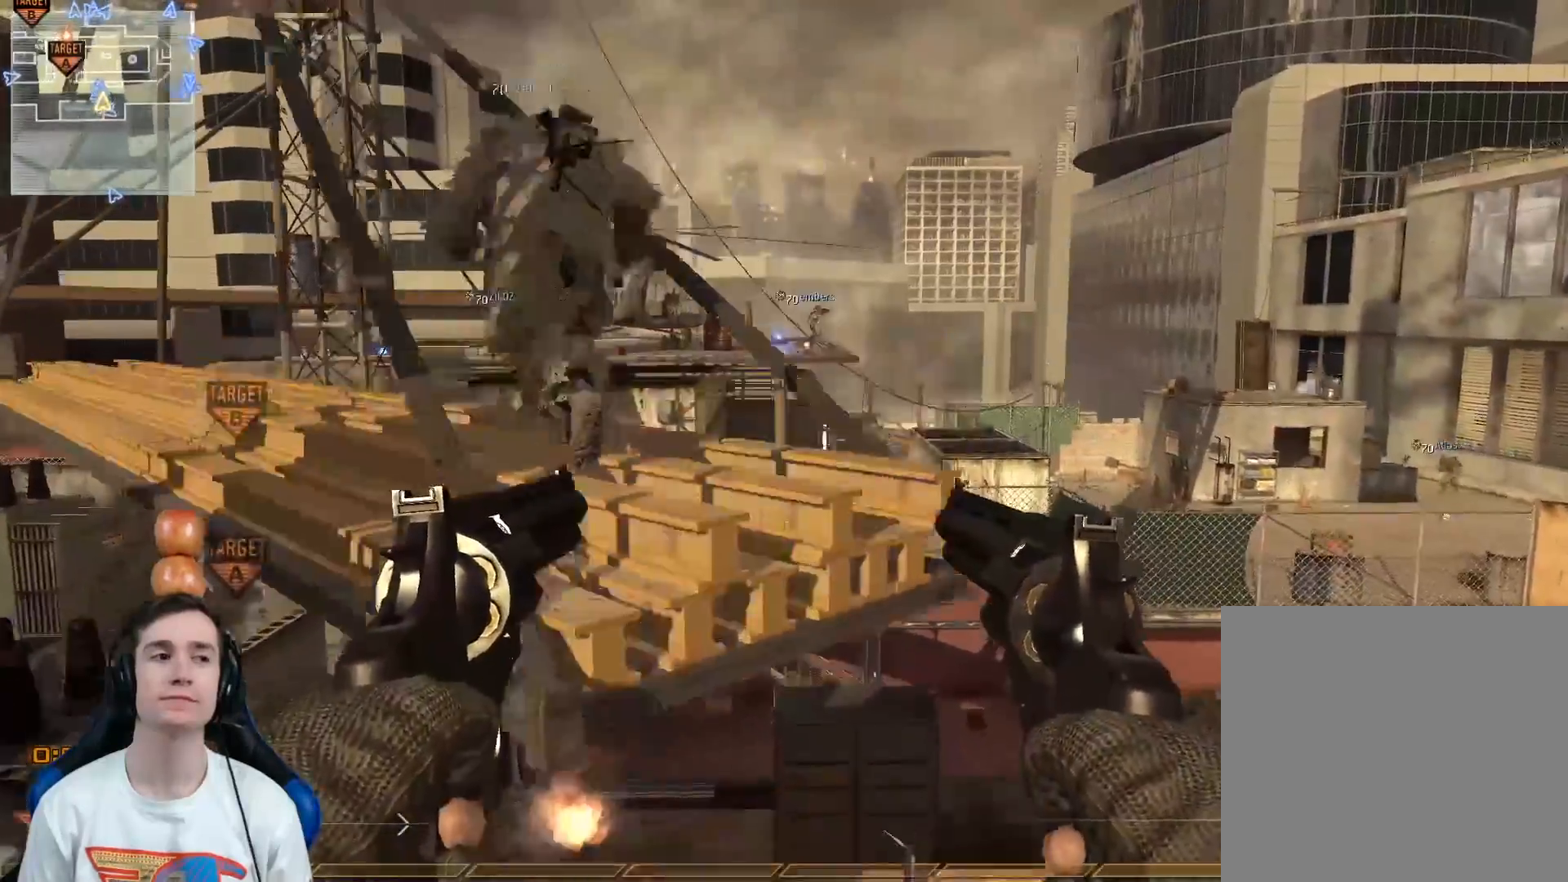
{"buttons": [], "left_stick": "up-right", "right_stick": "center", "events": [[83, "right_stick", "down-left"], [200, "right_stick", "center"], [333, "A", "down"], [350, "left_stick", "up-right"], [467, "A", "up"]]}
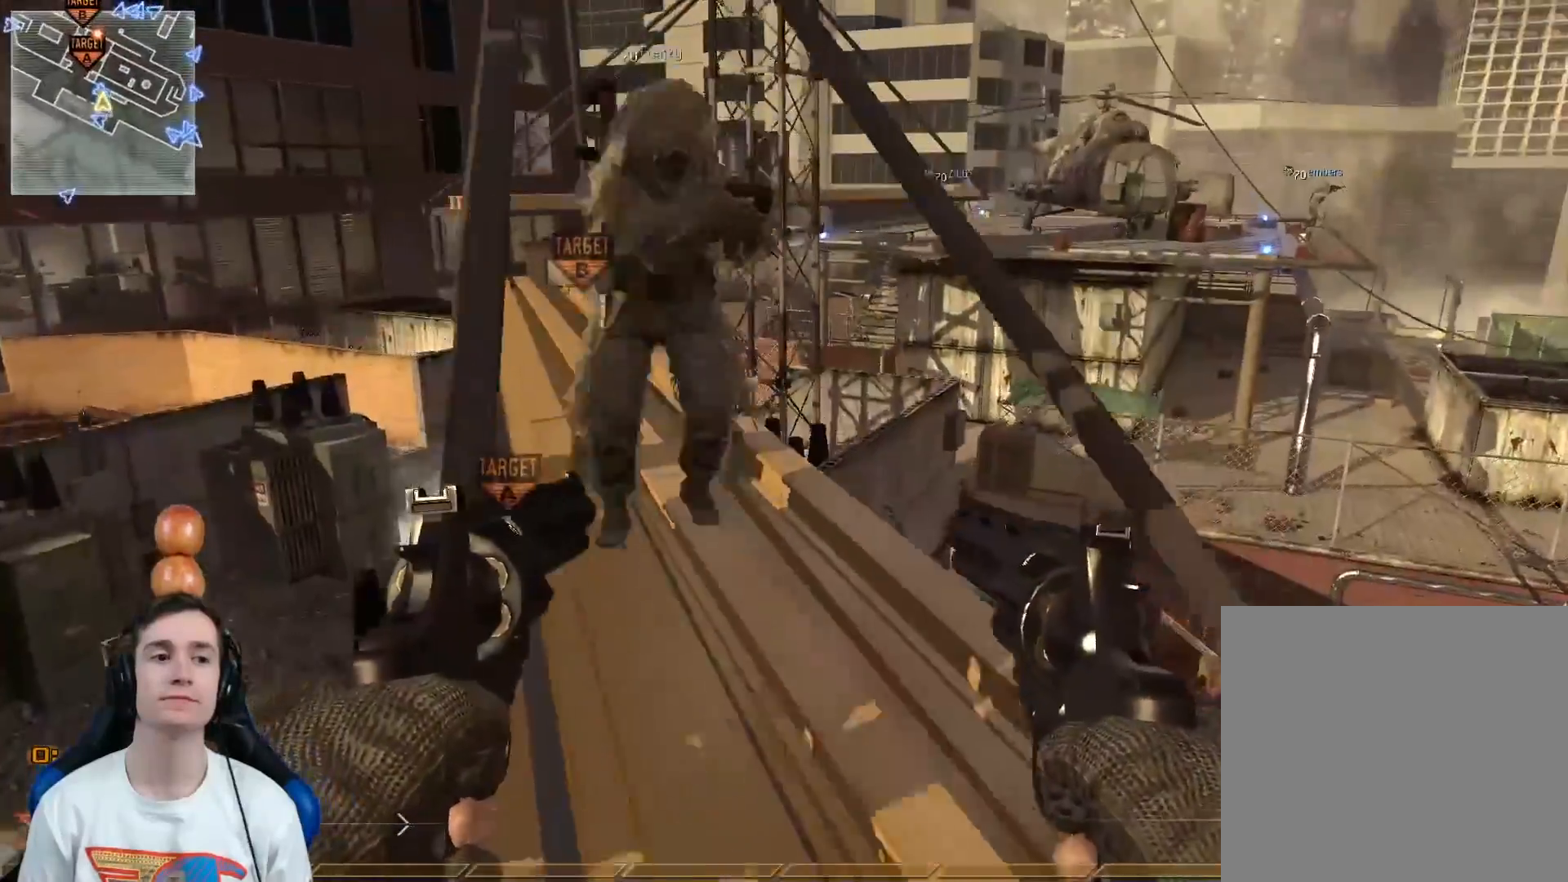
{"buttons": [], "left_stick": "right", "right_stick": "center", "events": [[167, "Y", "down"], [200, "right_stick", "left"], [217, "Y", "up"], [317, "Y", "down"], [367, "right_stick", "center"], [384, "Y", "up"], [417, "left_stick", "right"]]}
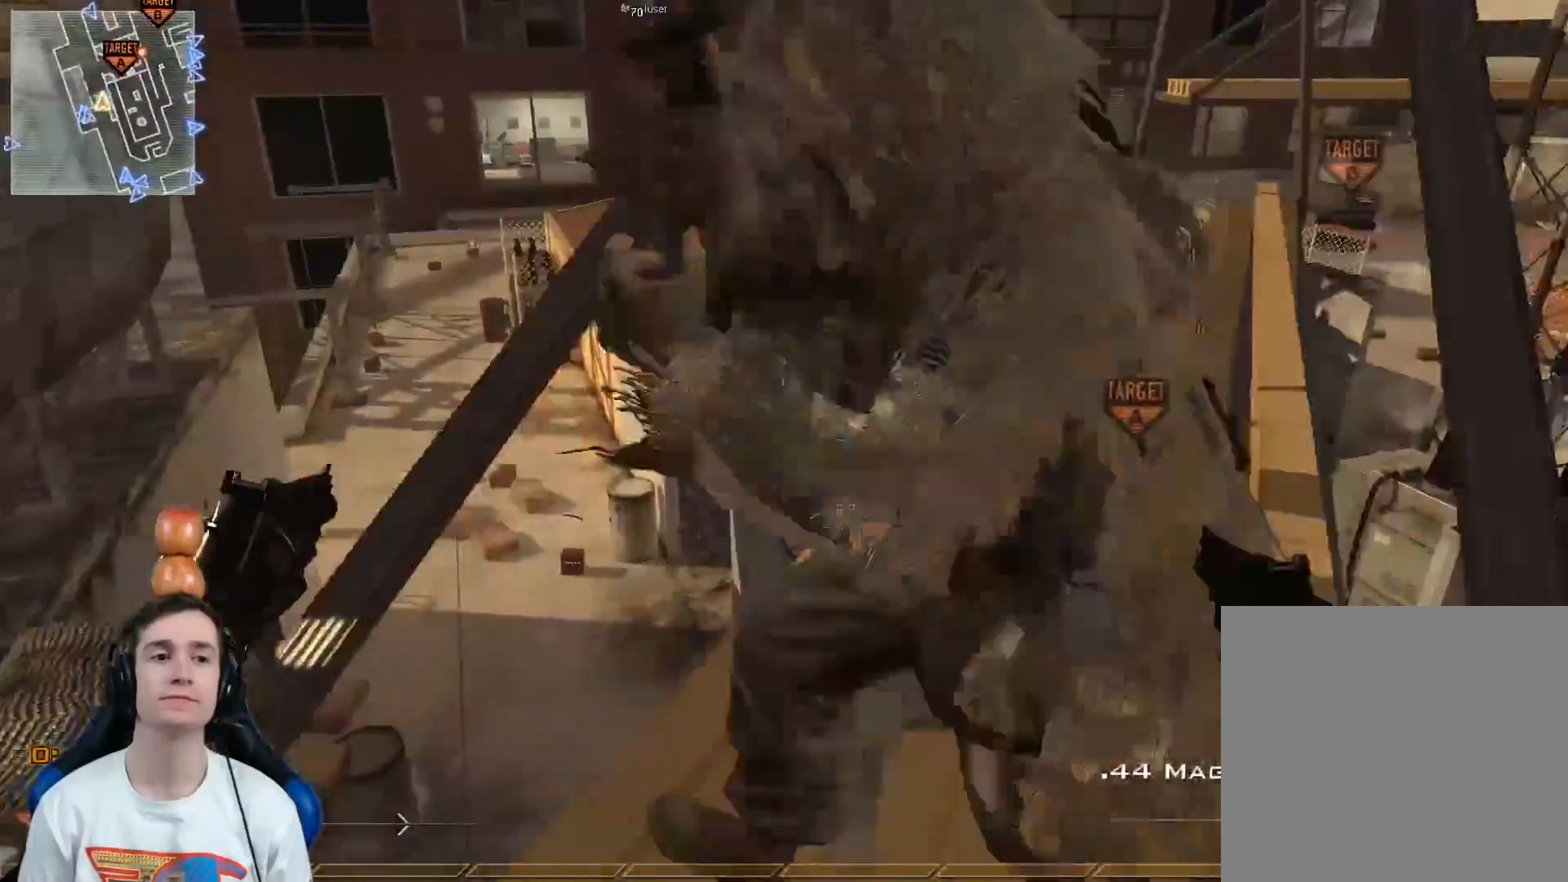
{"buttons": [], "left_stick": "center", "right_stick": "center", "events": [[33, "right_stick", "left"], [133, "left_stick", "center"], [166, "right_stick", "center"]]}
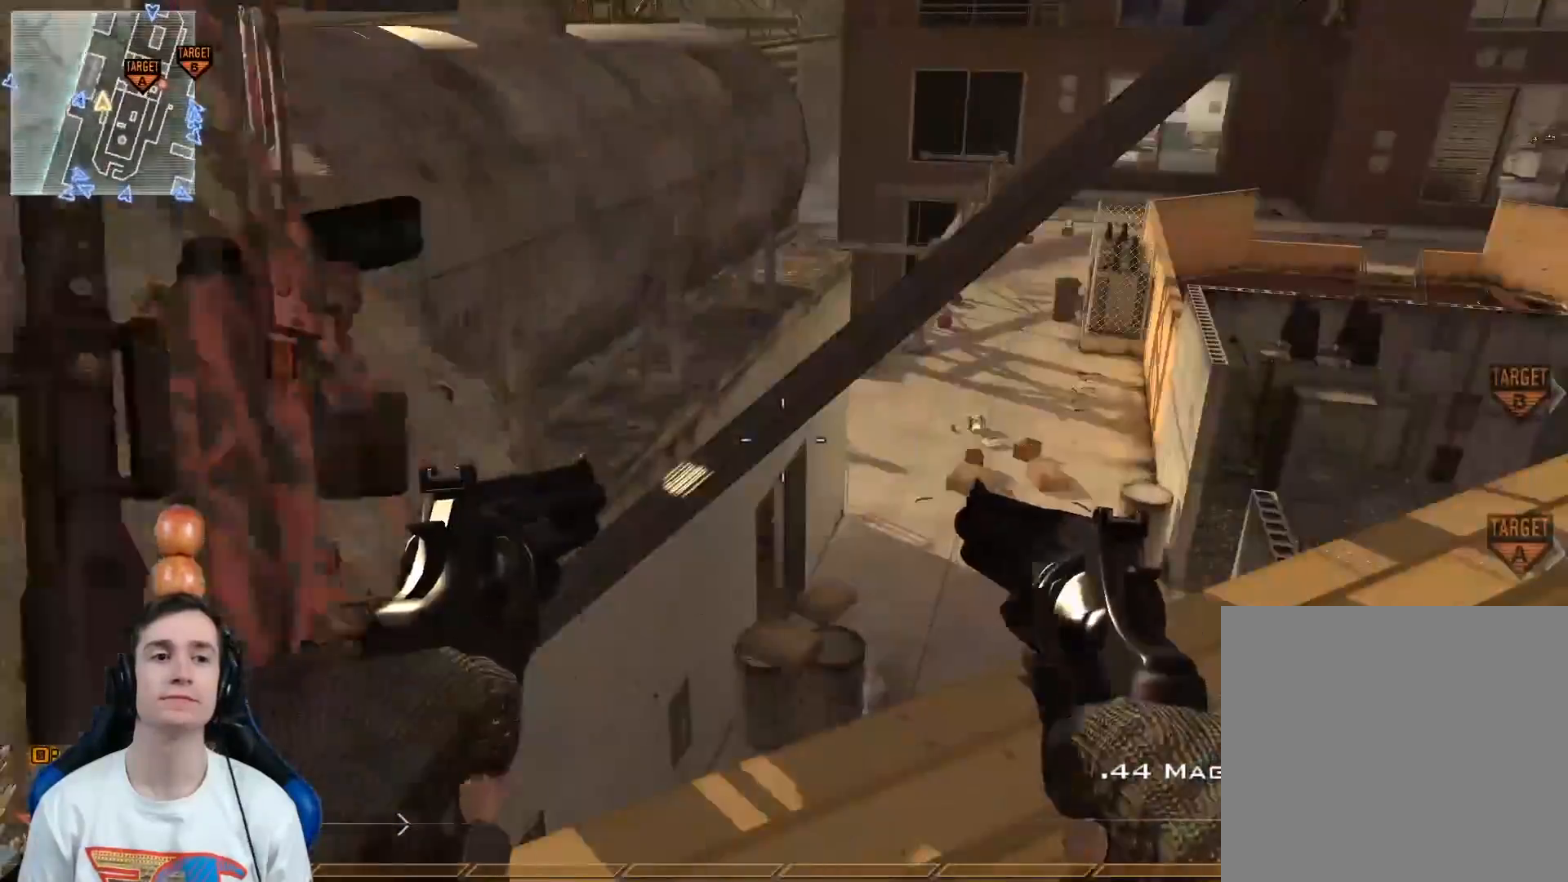
{"buttons": ["L3"], "left_stick": "up", "right_stick": "center", "events": [[167, "right_stick", "left"], [234, "left_stick", "right"], [267, "right_stick", "center"], [417, "left_stick", "up"], [450, "L3", "down"]]}
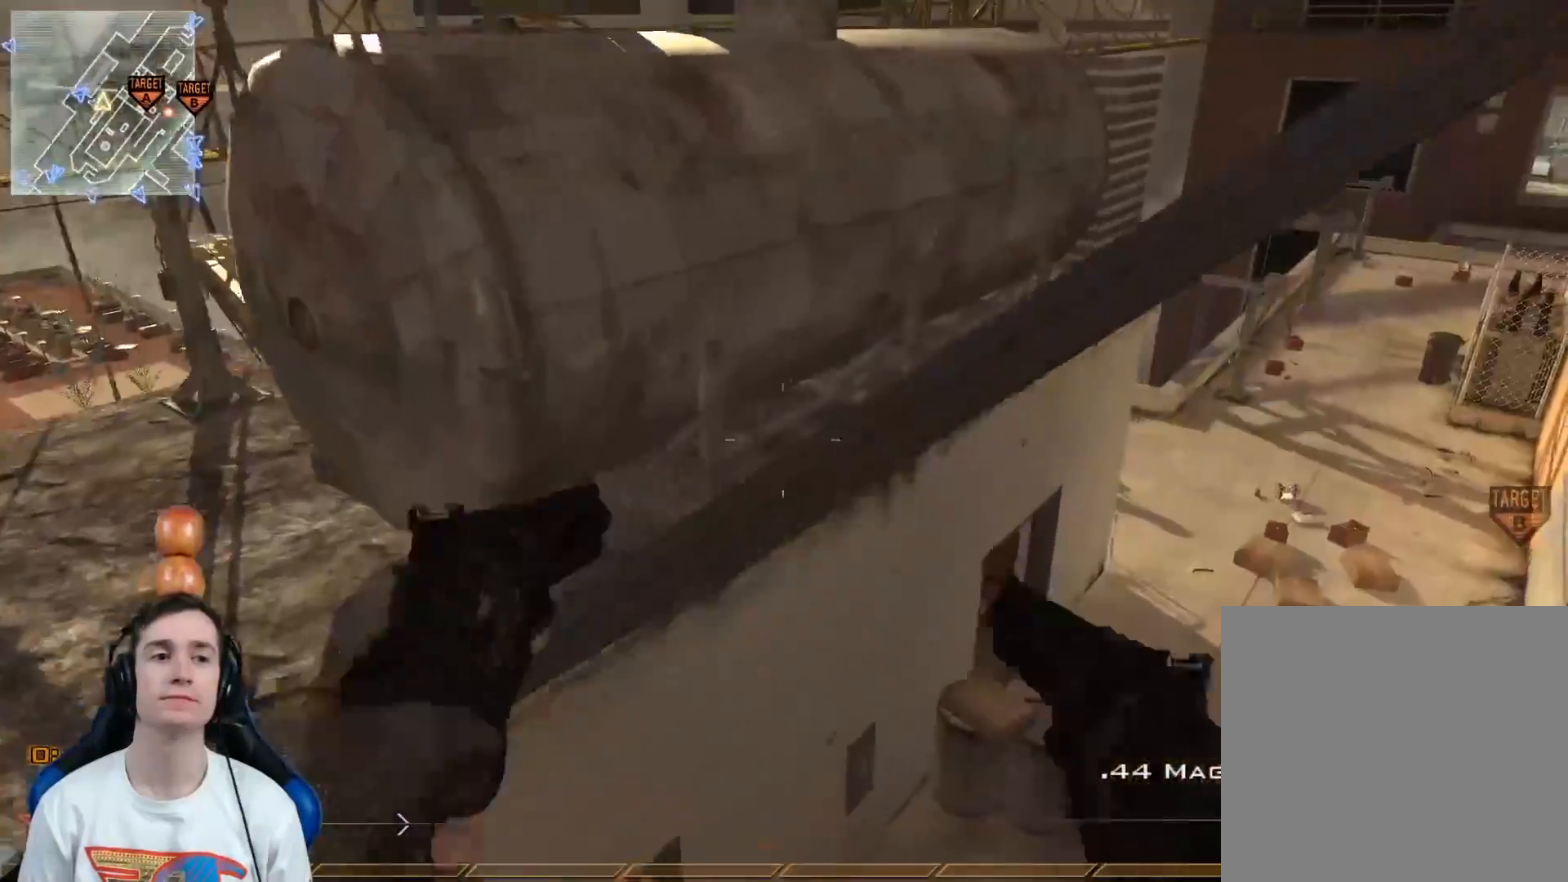
{"buttons": [], "left_stick": "left", "right_stick": "right", "events": [[83, "left_stick", "up-left"], [150, "A", "down"], [150, "L3", "up"], [300, "A", "up"], [400, "Y", "down"], [467, "Y", "up"], [467, "left_stick", "left"], [500, "right_stick", "right"]]}
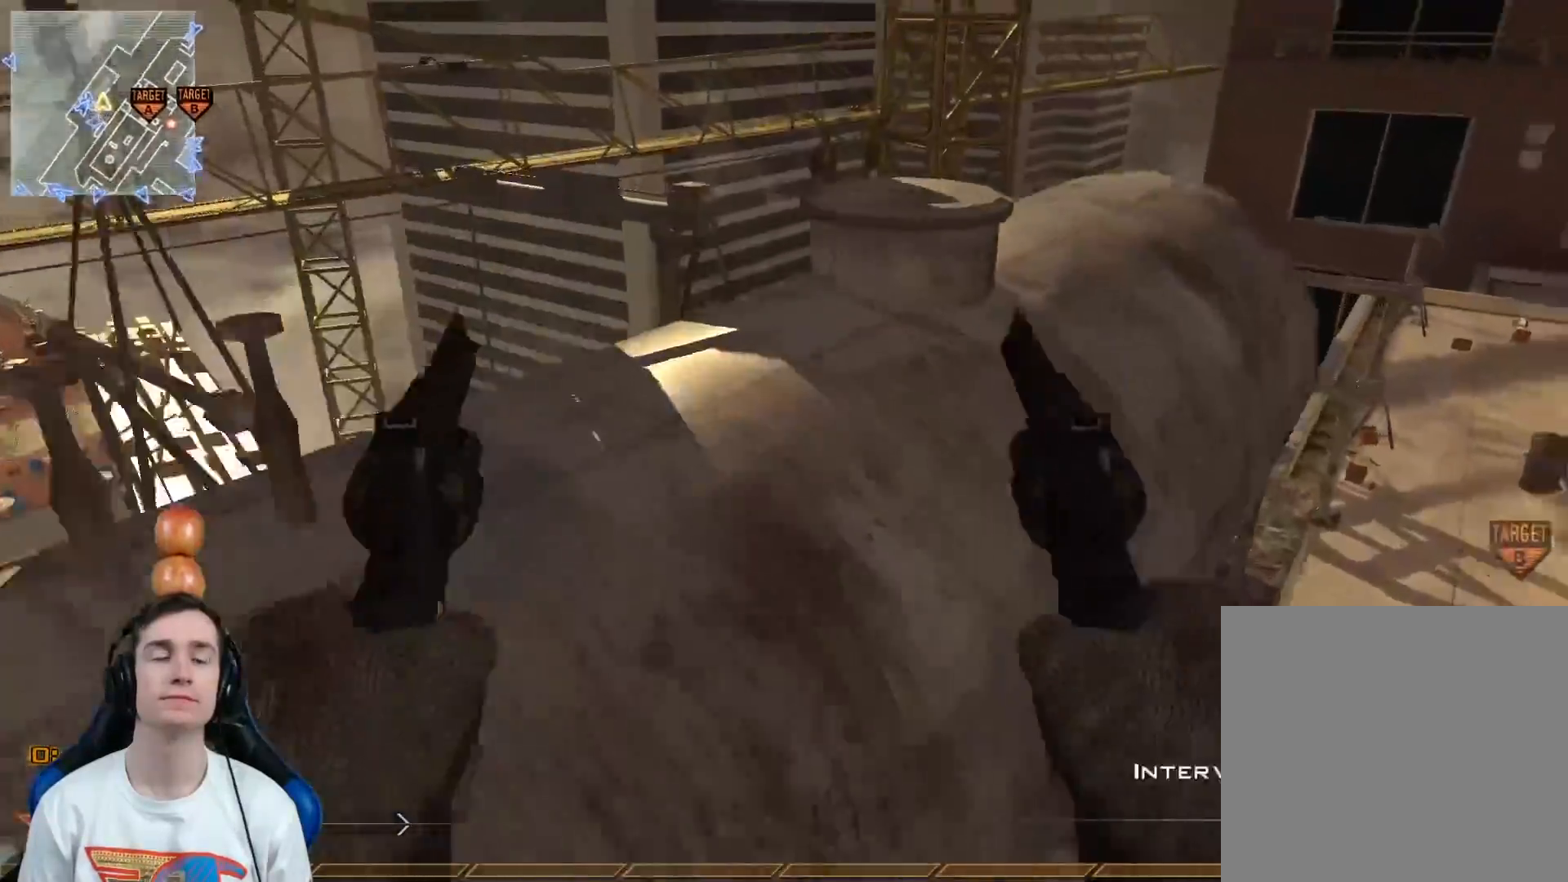
{"buttons": ["Y"], "left_stick": "left", "right_stick": "center", "events": [[33, "Y", "down"], [117, "Y", "up"], [217, "right_stick", "center"], [300, "Y", "down"], [367, "Y", "up"], [501, "Y", "down"]]}
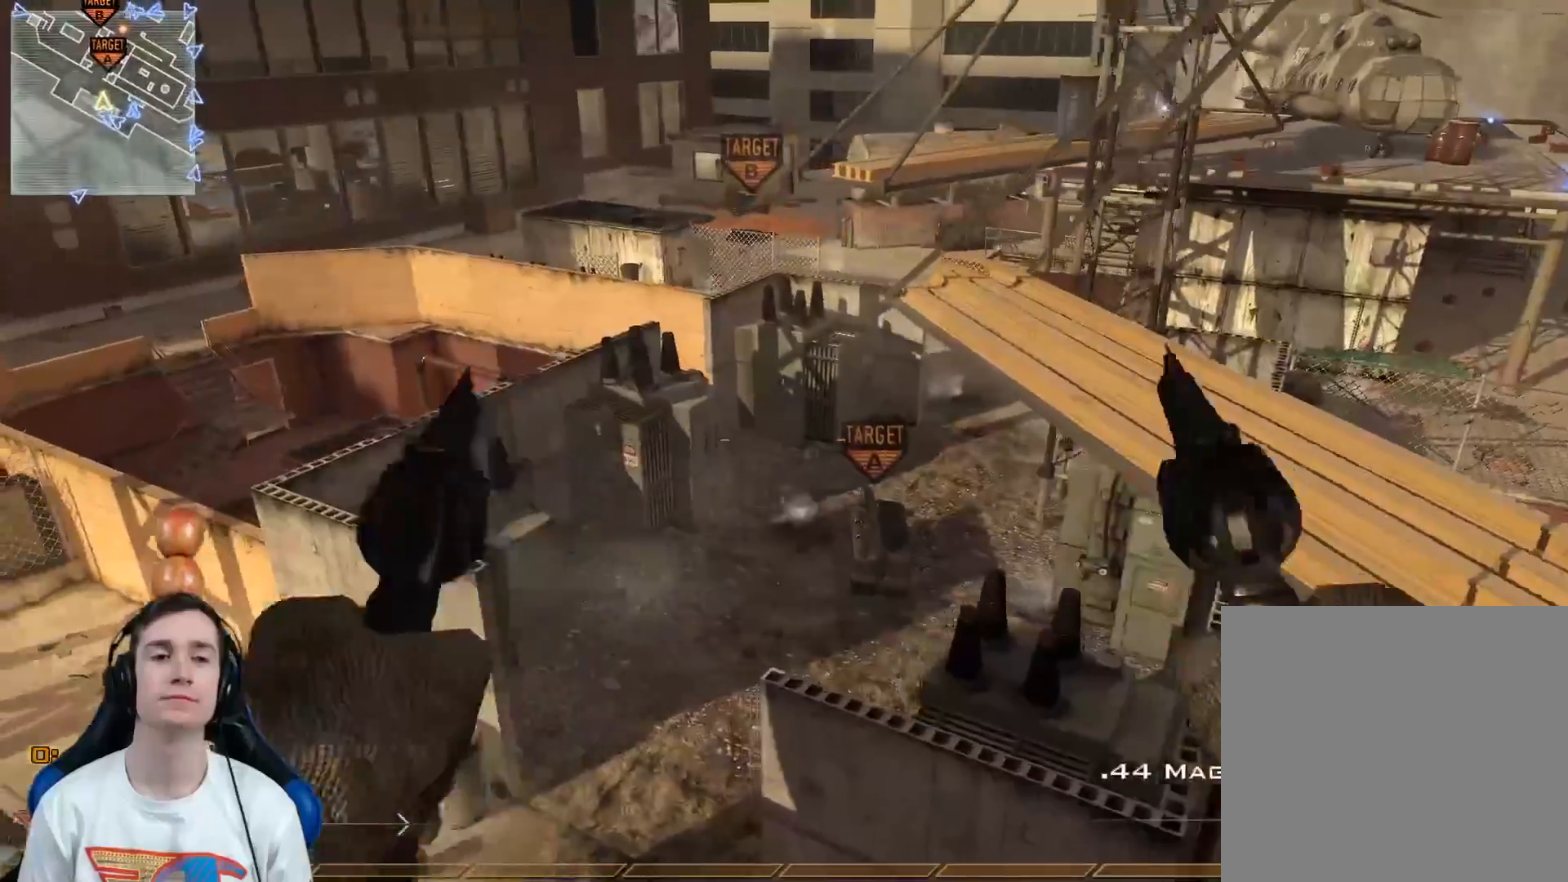
{"buttons": [], "left_stick": "up-right", "right_stick": "up", "events": [[66, "Y", "up"], [66, "right_stick", "right"], [283, "left_stick", "center"], [316, "right_stick", "center"], [467, "left_stick", "up-right"], [467, "right_stick", "up"]]}
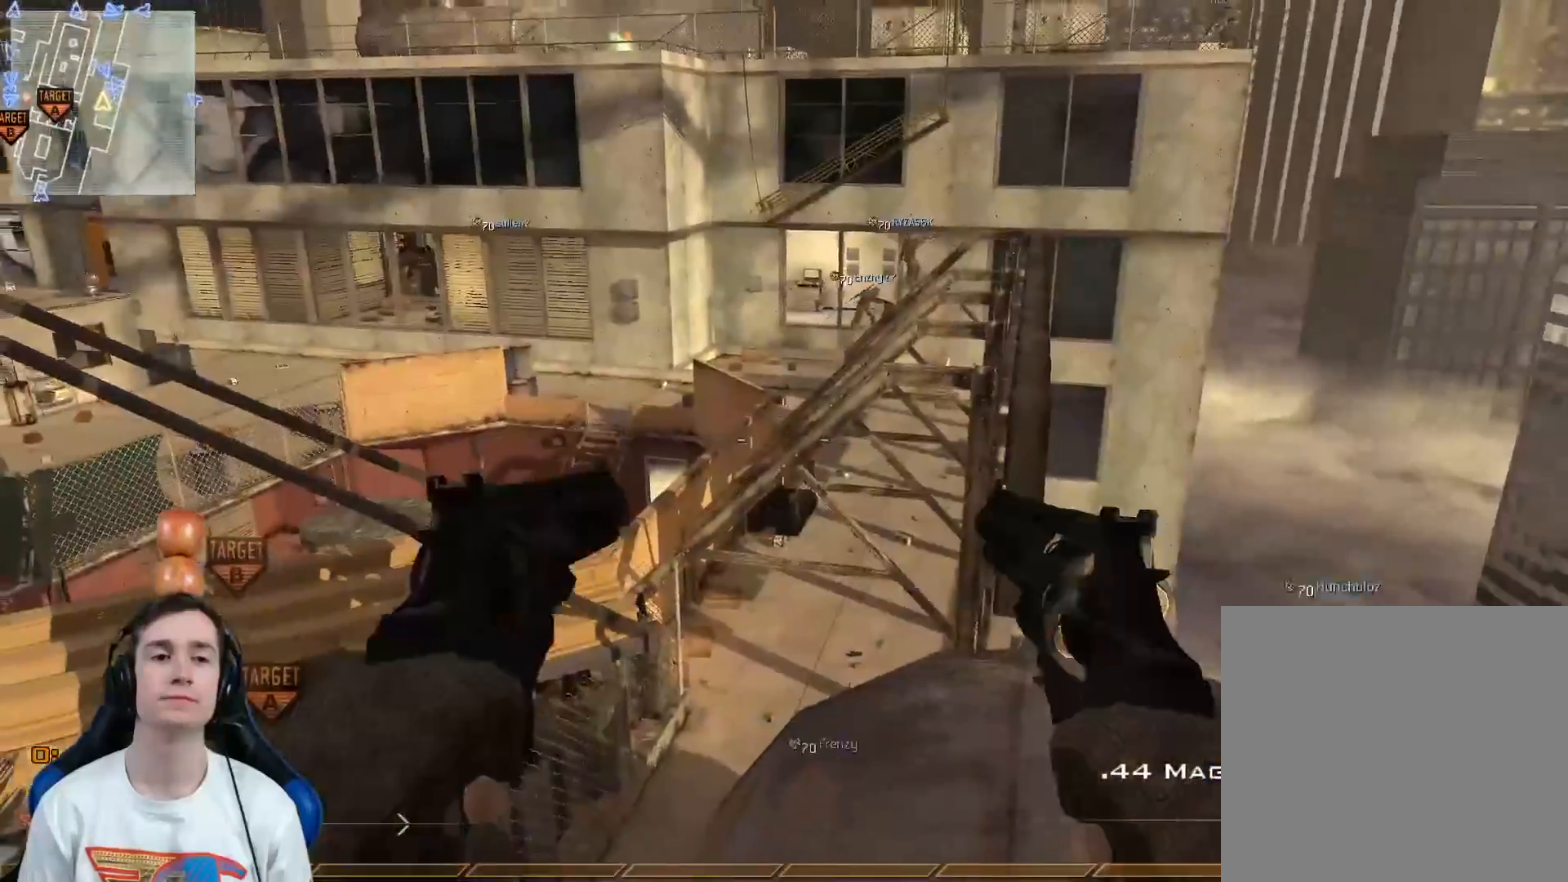
{"buttons": ["L3"], "left_stick": "up", "right_stick": "right", "events": [[33, "X", "down"], [100, "L3", "down"], [167, "X", "up"], [167, "right_stick", "up-left"], [184, "left_stick", "up"], [250, "Y", "down"], [300, "Y", "up"], [300, "right_stick", "center"], [350, "right_stick", "right"], [400, "A", "down"], [501, "A", "up"]]}
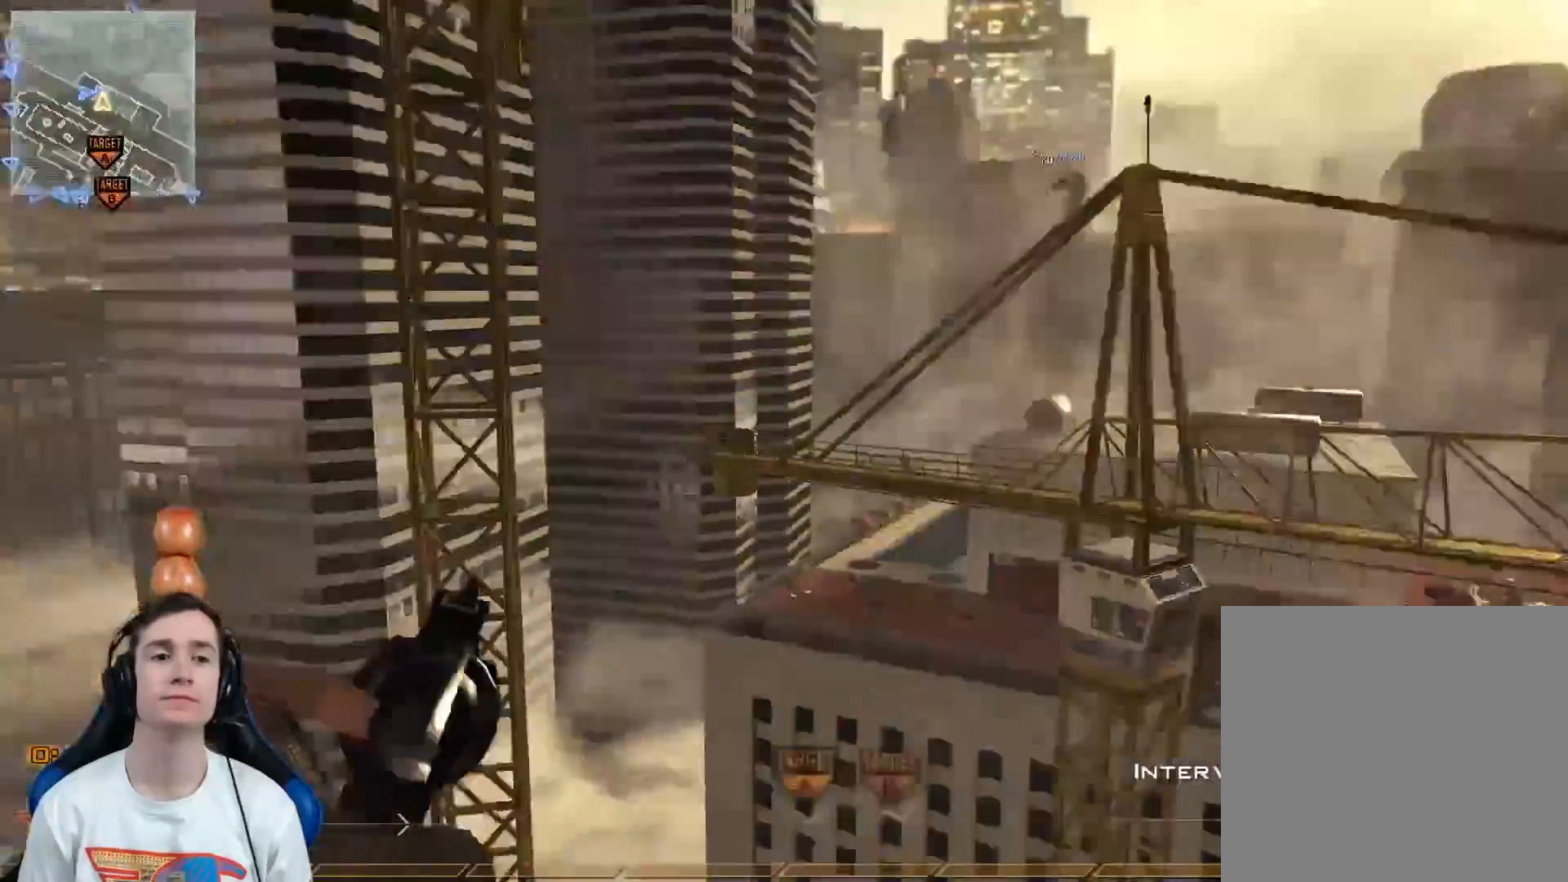
{"buttons": ["L3"], "left_stick": "up", "right_stick": "right", "events": [[233, "Y", "down"], [300, "L3", "up"], [300, "Y", "up"], [383, "left_stick", "center"], [400, "Y", "down"], [433, "left_stick", "up"], [467, "L3", "down"], [467, "Y", "up"]]}
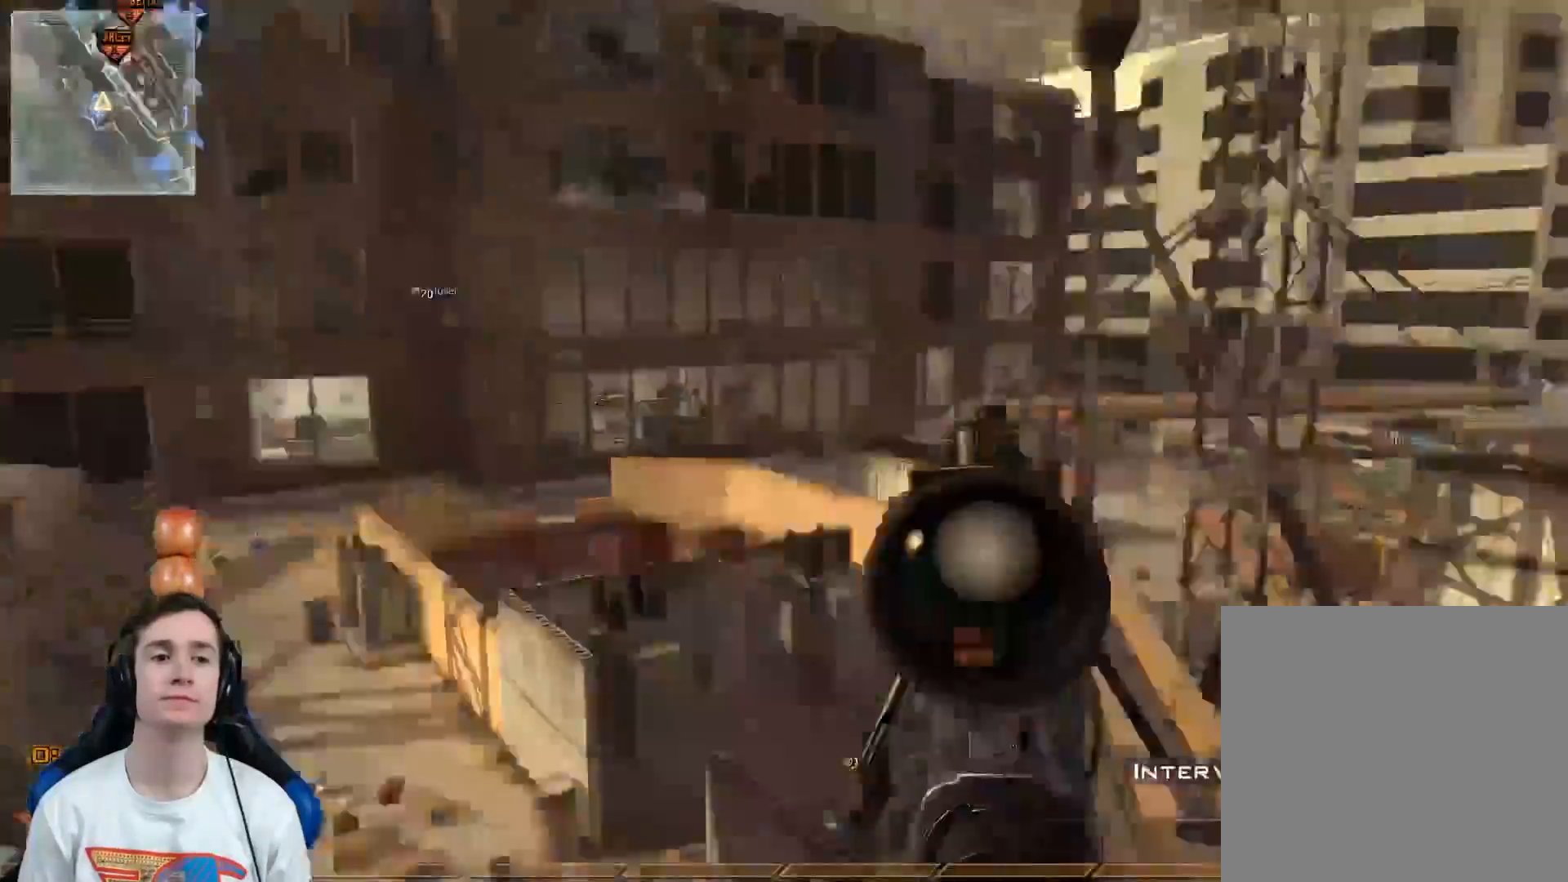
{"buttons": ["X", "R2"], "left_stick": "left", "right_stick": "center", "events": [[67, "Y", "down"], [117, "L3", "up"], [117, "Y", "up"], [184, "Y", "down"], [284, "Y", "up"], [367, "R2", "down"], [367, "left_stick", "up-left"], [384, "X", "down"], [400, "right_stick", "center"], [467, "left_stick", "left"]]}
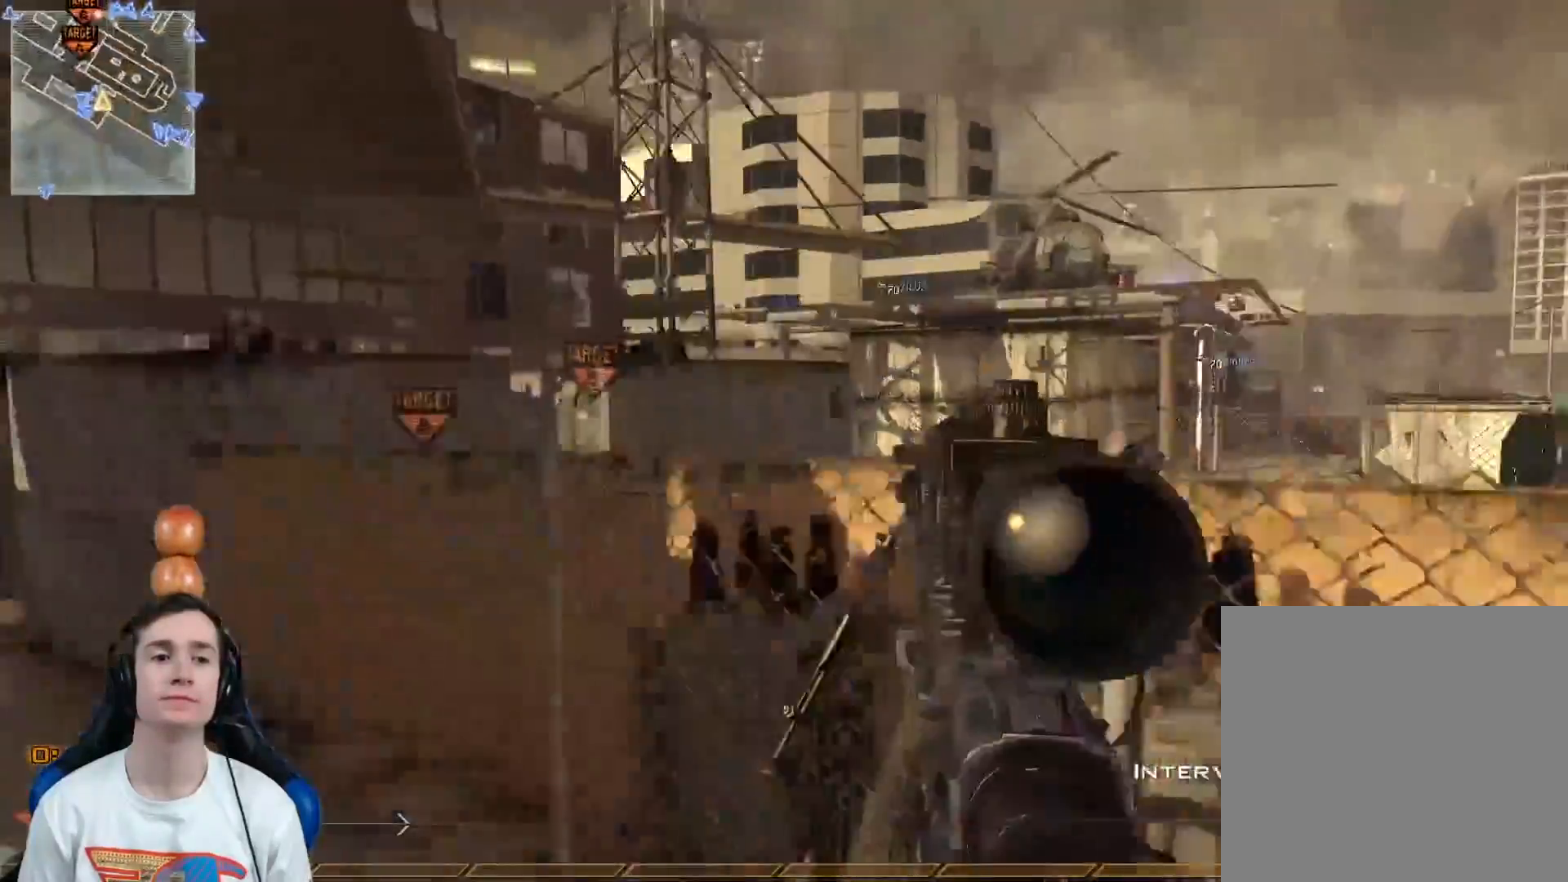
{"buttons": [], "left_stick": "up-left", "right_stick": "left", "events": [[100, "R2", "up"], [116, "X", "up"], [350, "right_stick", "left"], [467, "left_stick", "up-left"]]}
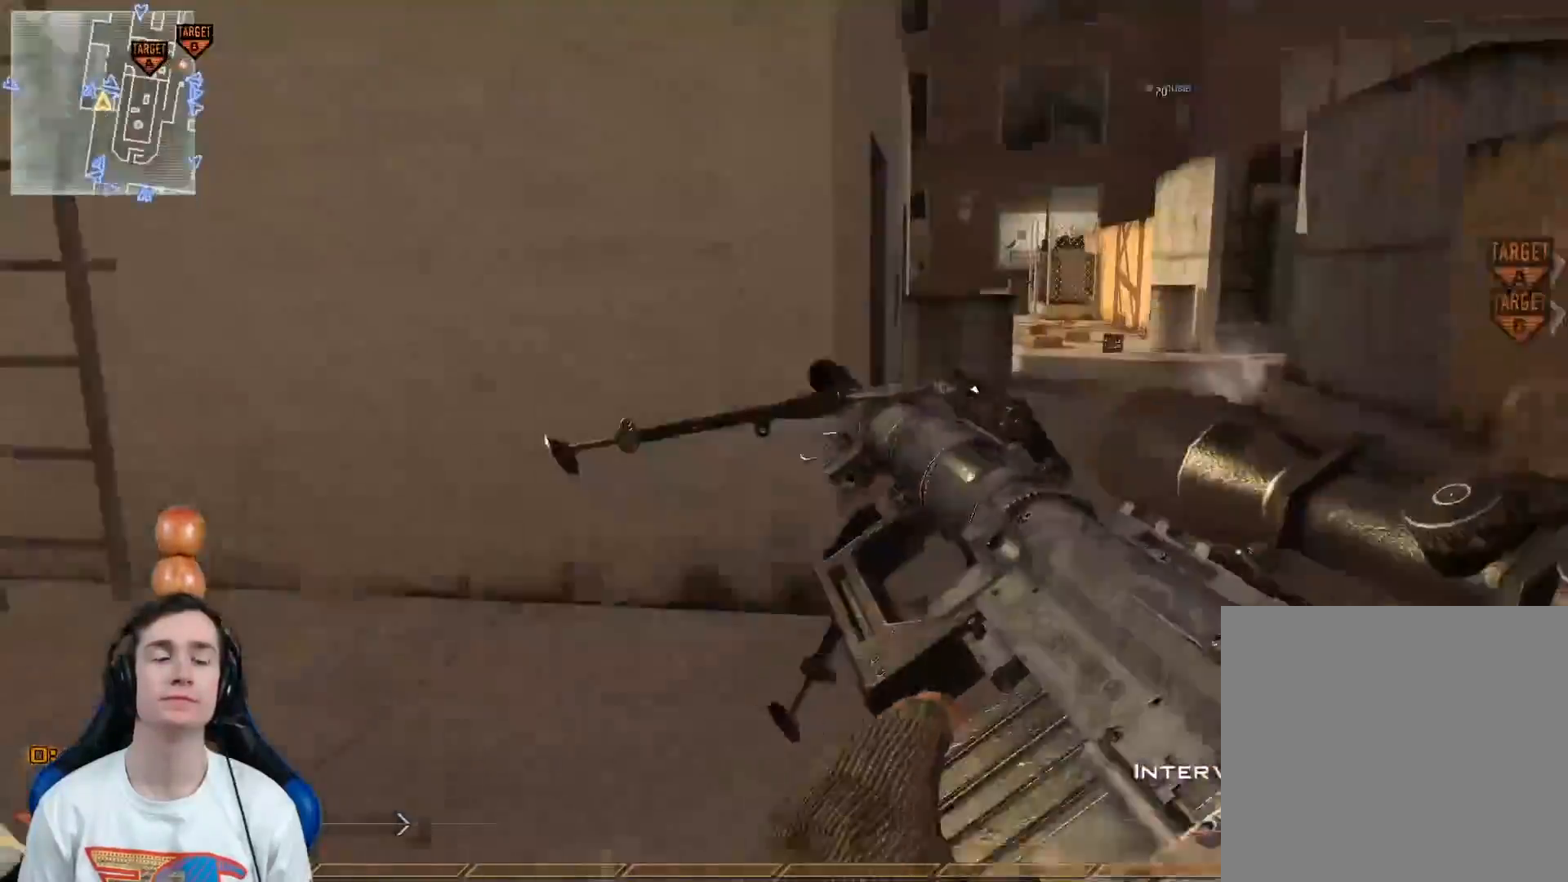
{"buttons": [], "left_stick": "up-left", "right_stick": "center", "events": [[50, "right_stick", "center"]]}
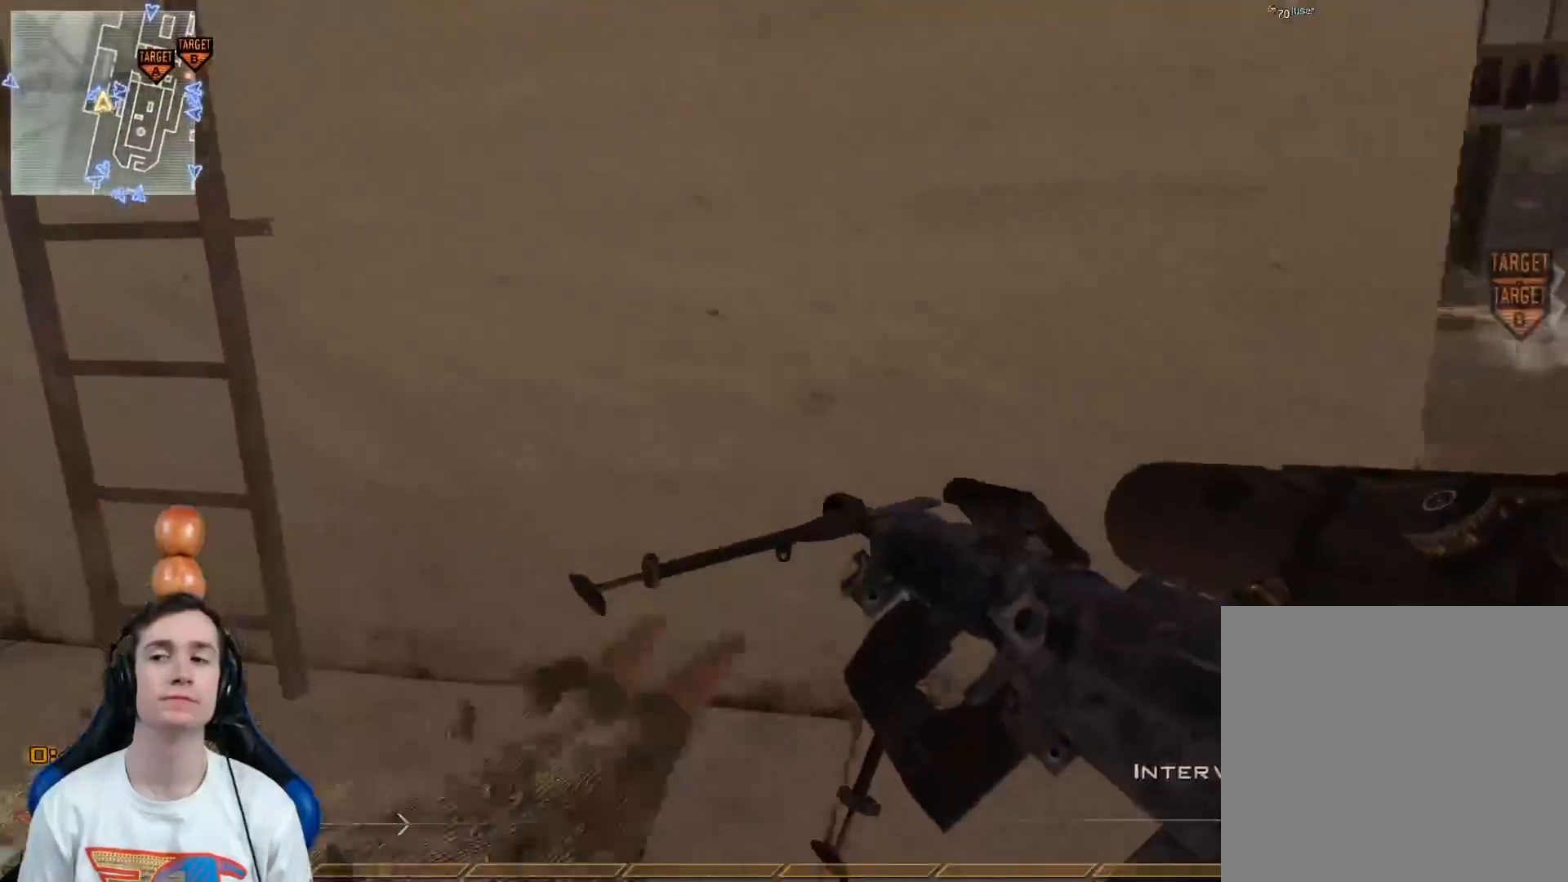
{"buttons": [], "left_stick": "up-left", "right_stick": "center", "events": [[383, "left_stick", "center"], [483, "left_stick", "up-left"]]}
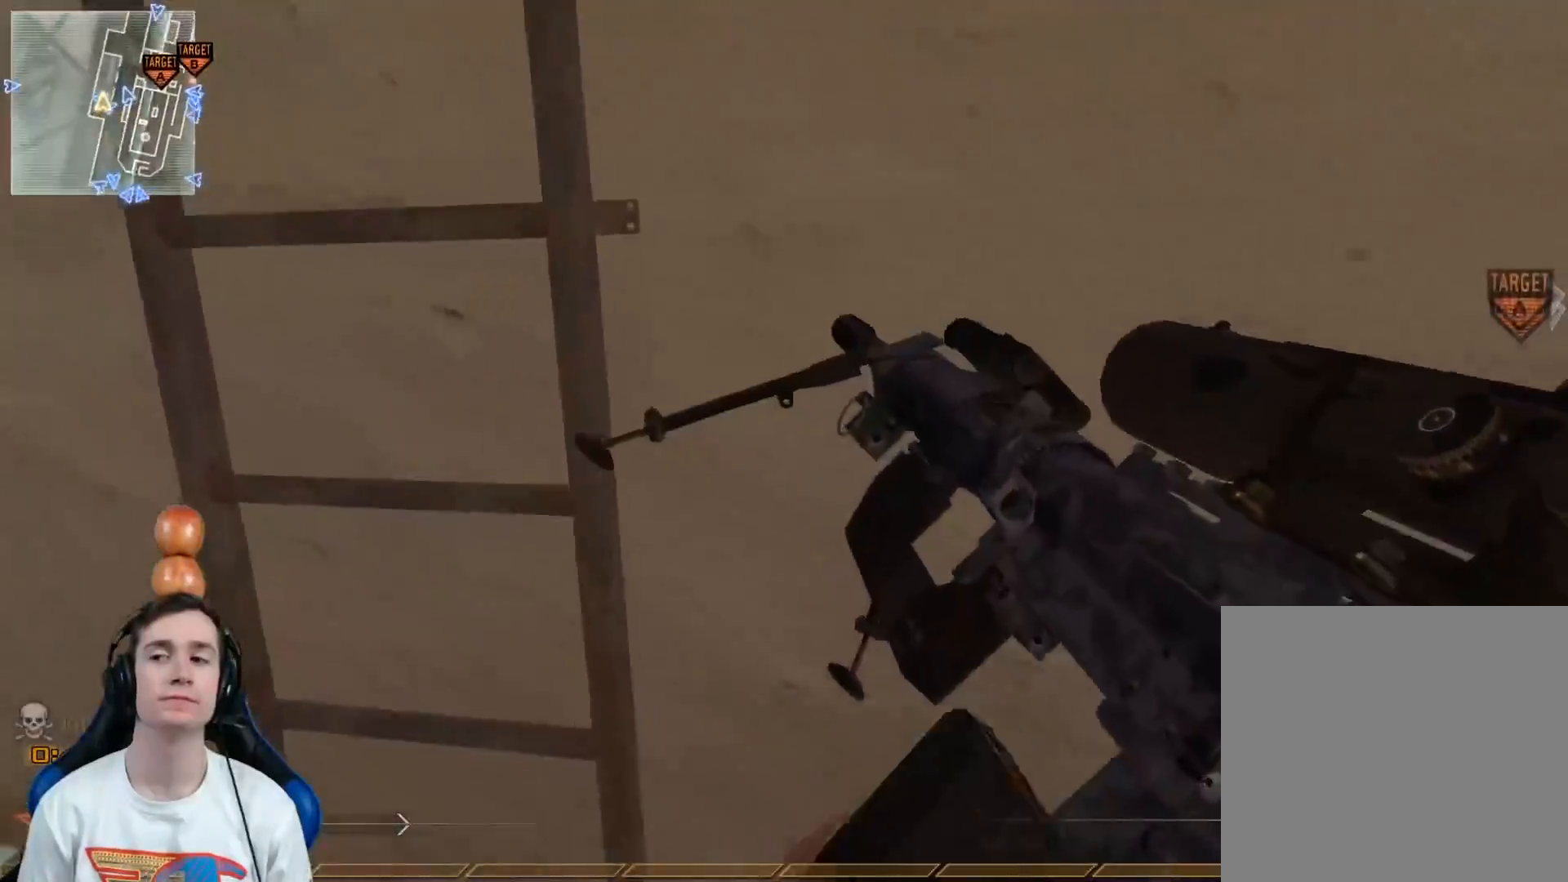
{"buttons": ["L3"], "left_stick": "up", "right_stick": "up", "events": [[50, "A", "down"], [150, "A", "up"], [167, "left_stick", "up"], [350, "right_stick", "up"], [384, "Y", "down"], [450, "L3", "down"], [501, "Y", "up"]]}